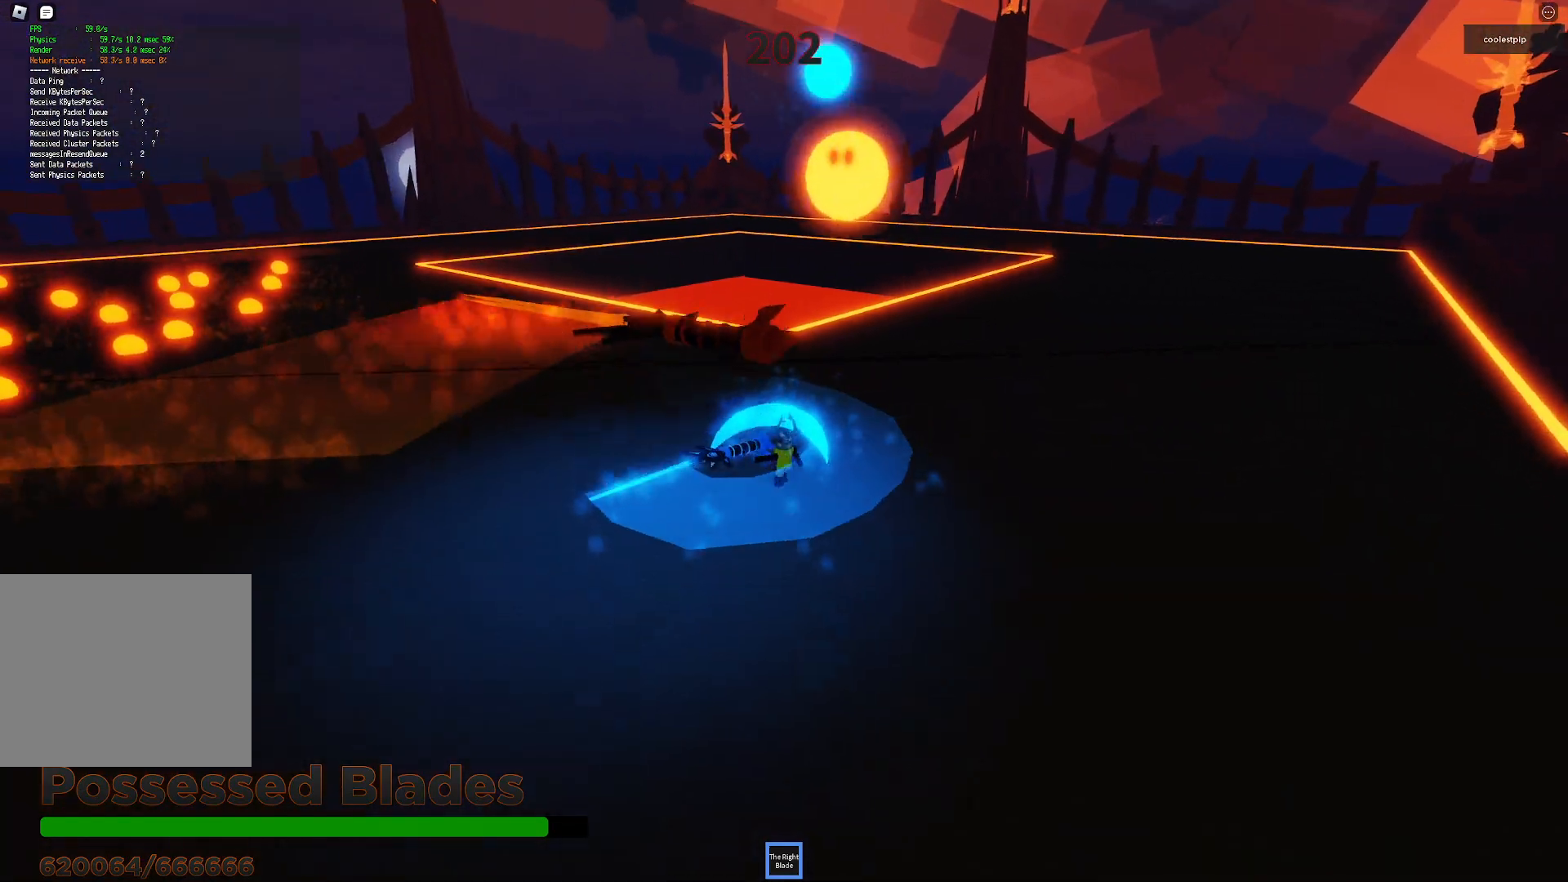
Gameplay with keyboard; each line is a JSON object with the keys held at the frame after it. "events" lists presses ("down") and releases ("up") of "a", "ctrl", "d", "e", "q", "s", "shift", "space" and "w" between this image and that frame as [ms after this image, input, new state], when the widget could be followed in between. No other keys are recorded. Mouse input is not recorded.
{"keys": ["d", "w"], "events": [[50, "s", "up"], [316, "w", "down"], [383, "d", "down"]]}
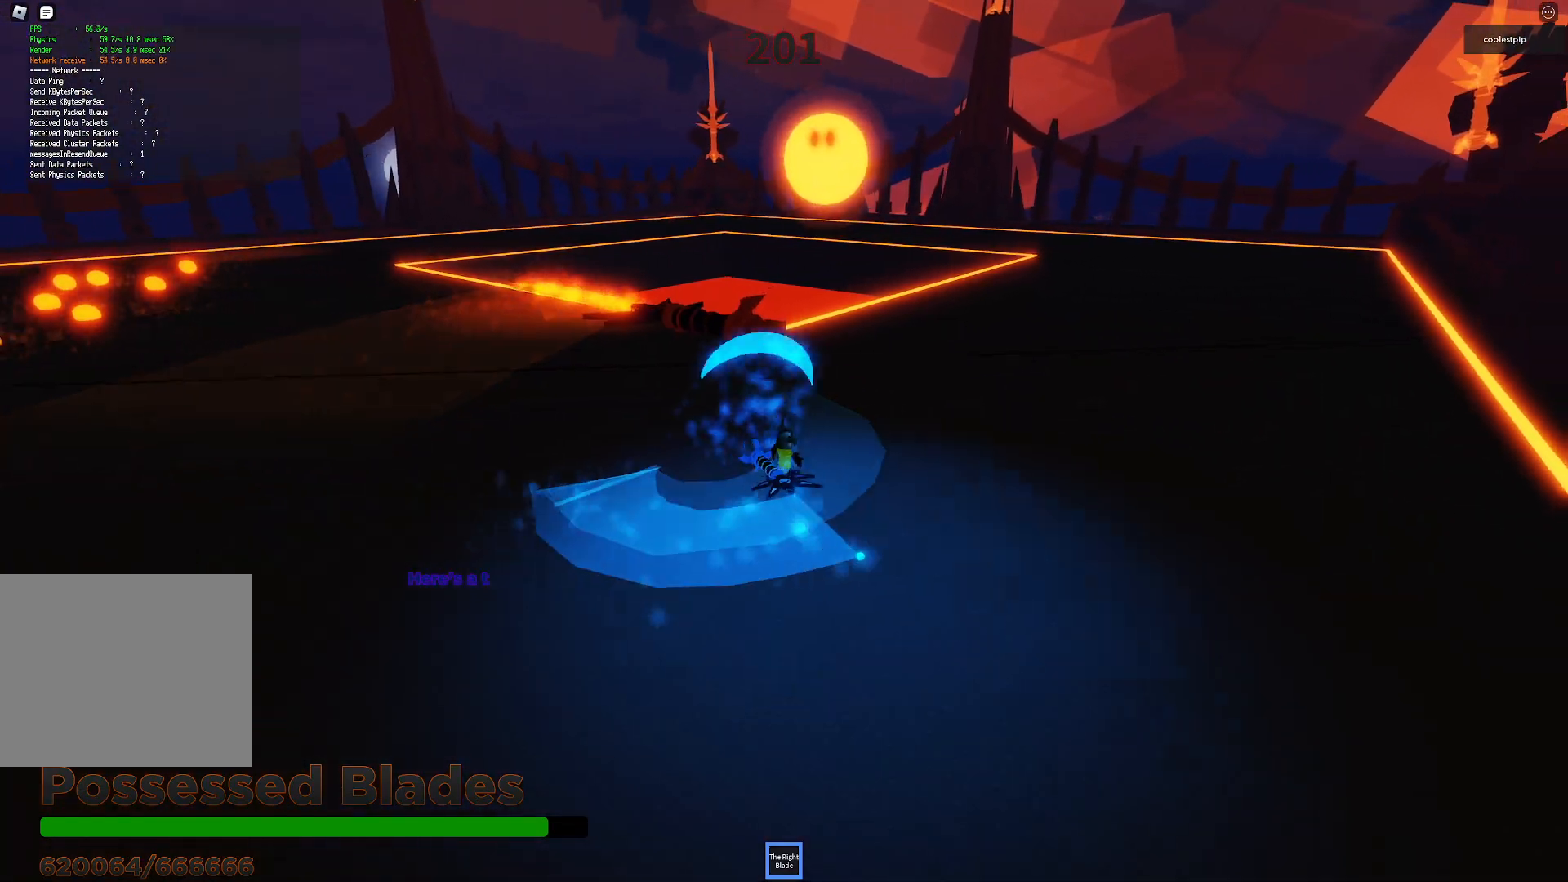
{"keys": [], "events": [[33, "d", "up"], [33, "w", "up"]]}
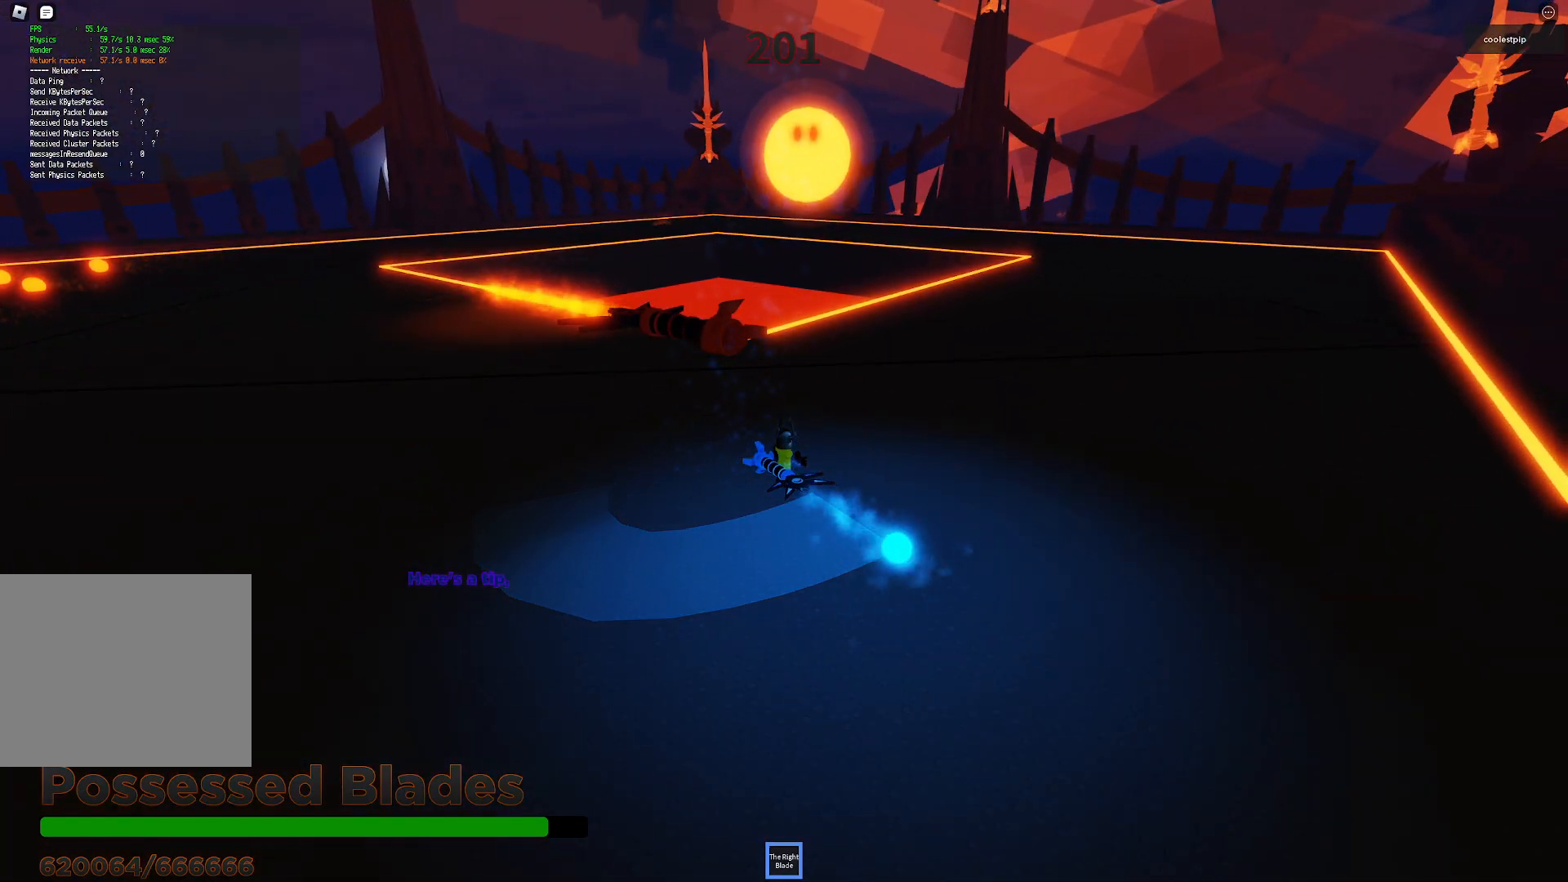
{"keys": [], "events": []}
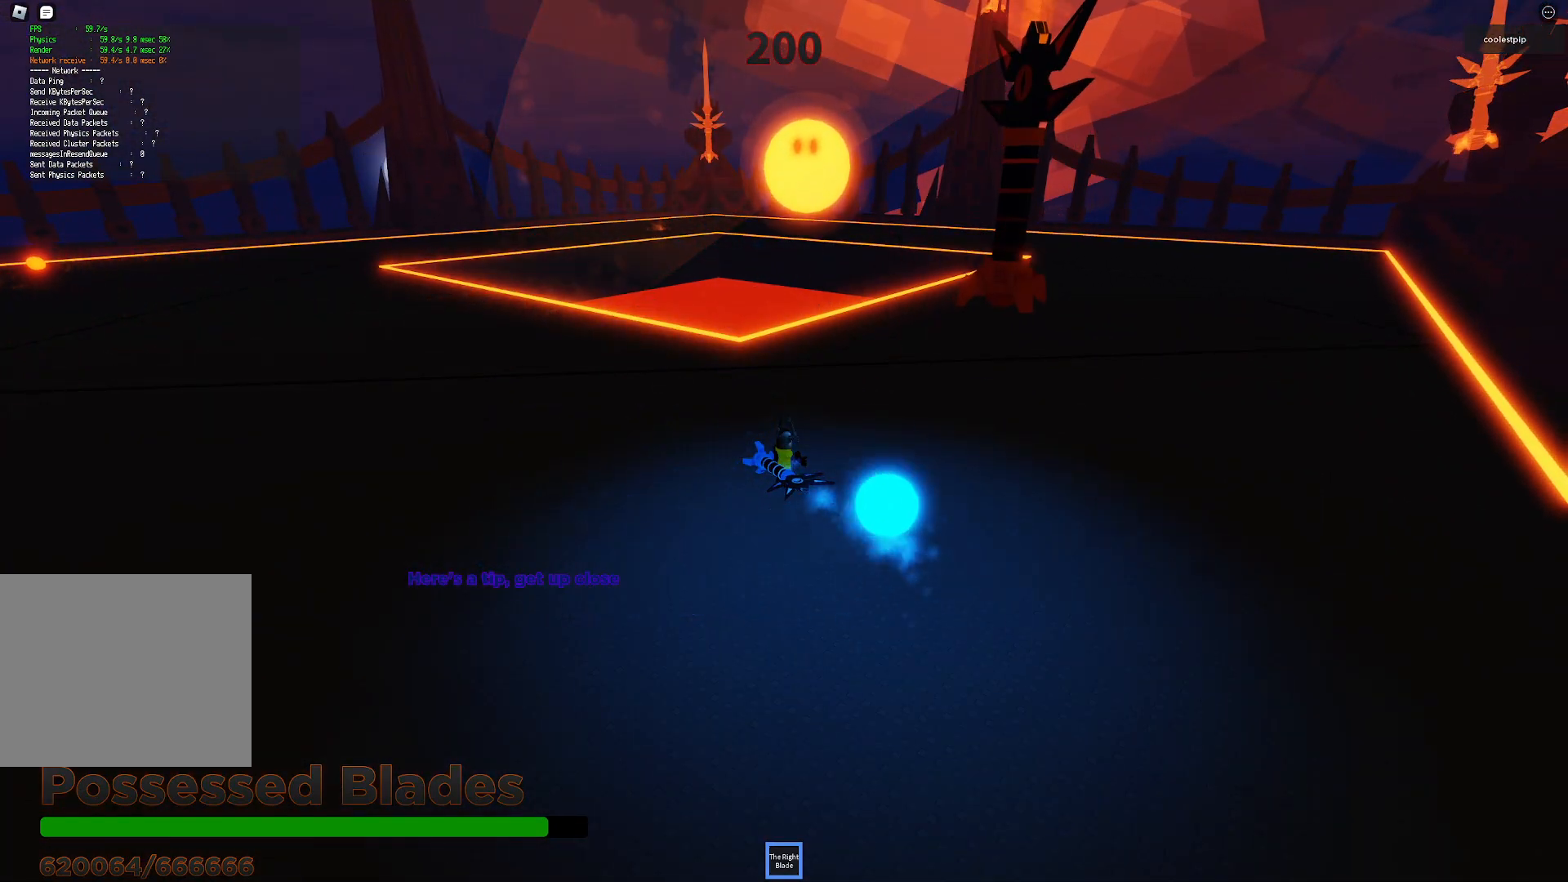
{"keys": ["space", "w"], "events": [[166, "w", "down"], [316, "shift", "down"], [316, "space", "down"], [500, "shift", "up"]]}
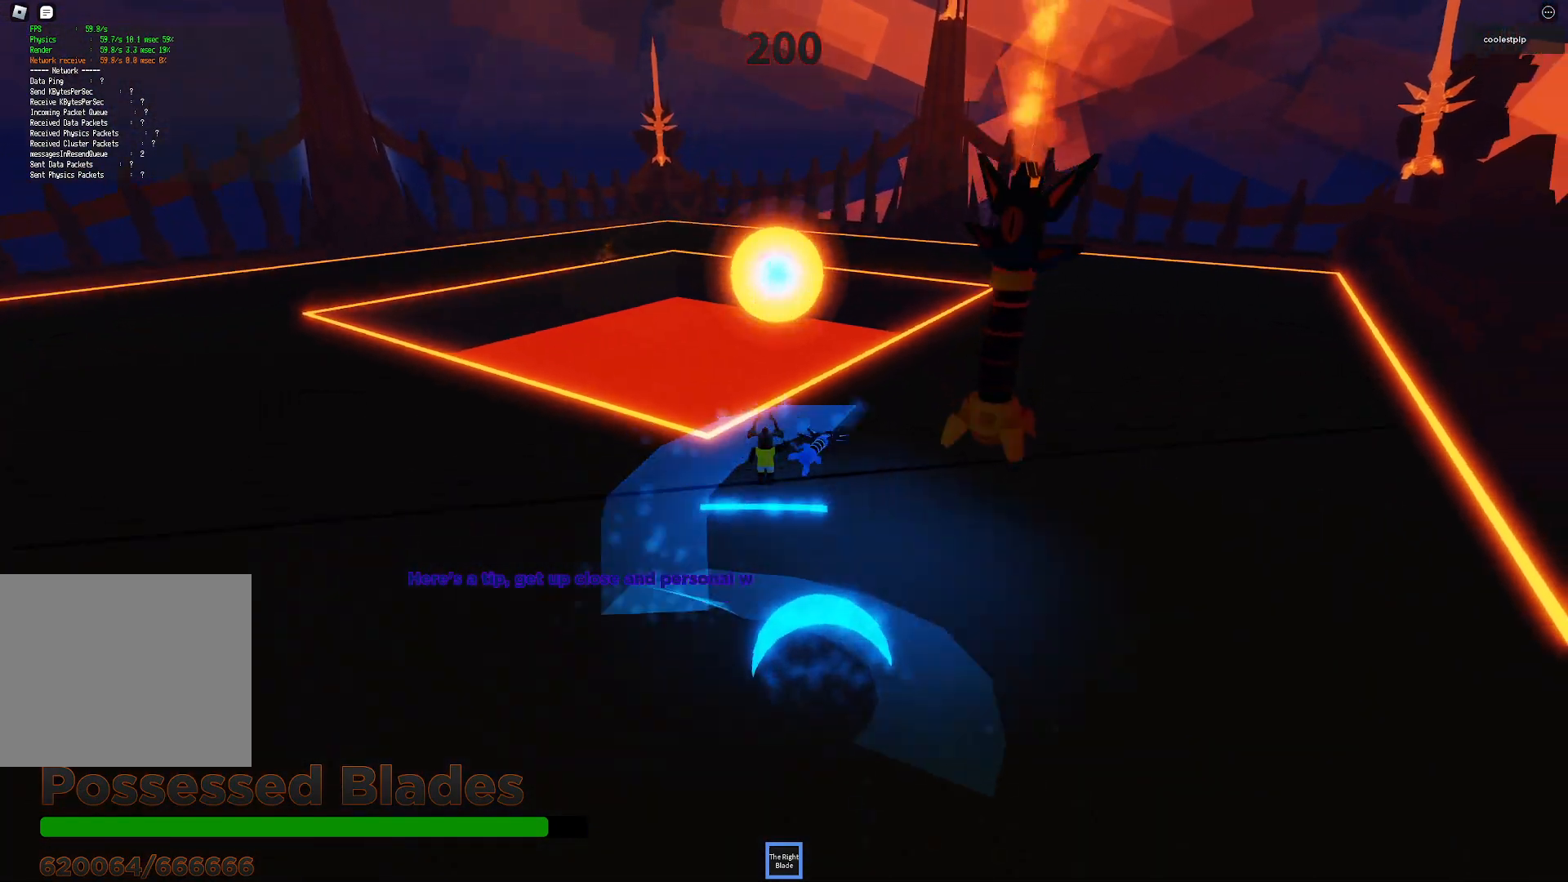
{"keys": ["space"], "events": [[366, "w", "up"]]}
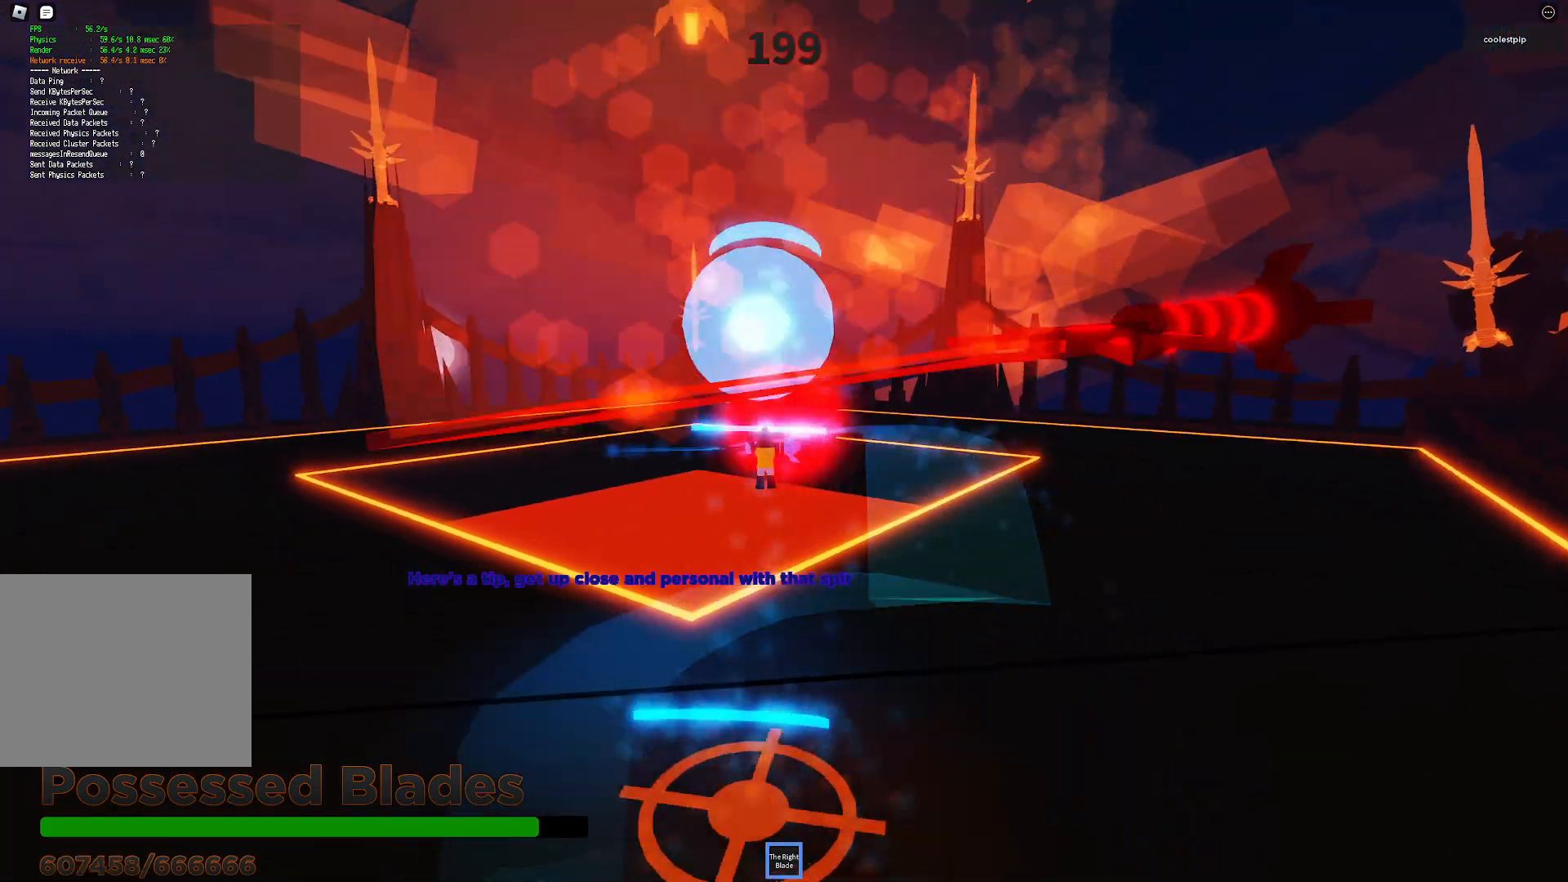
{"keys": ["space"], "events": [[183, "w", "down"], [216, "d", "down"], [316, "w", "up"], [366, "d", "up"]]}
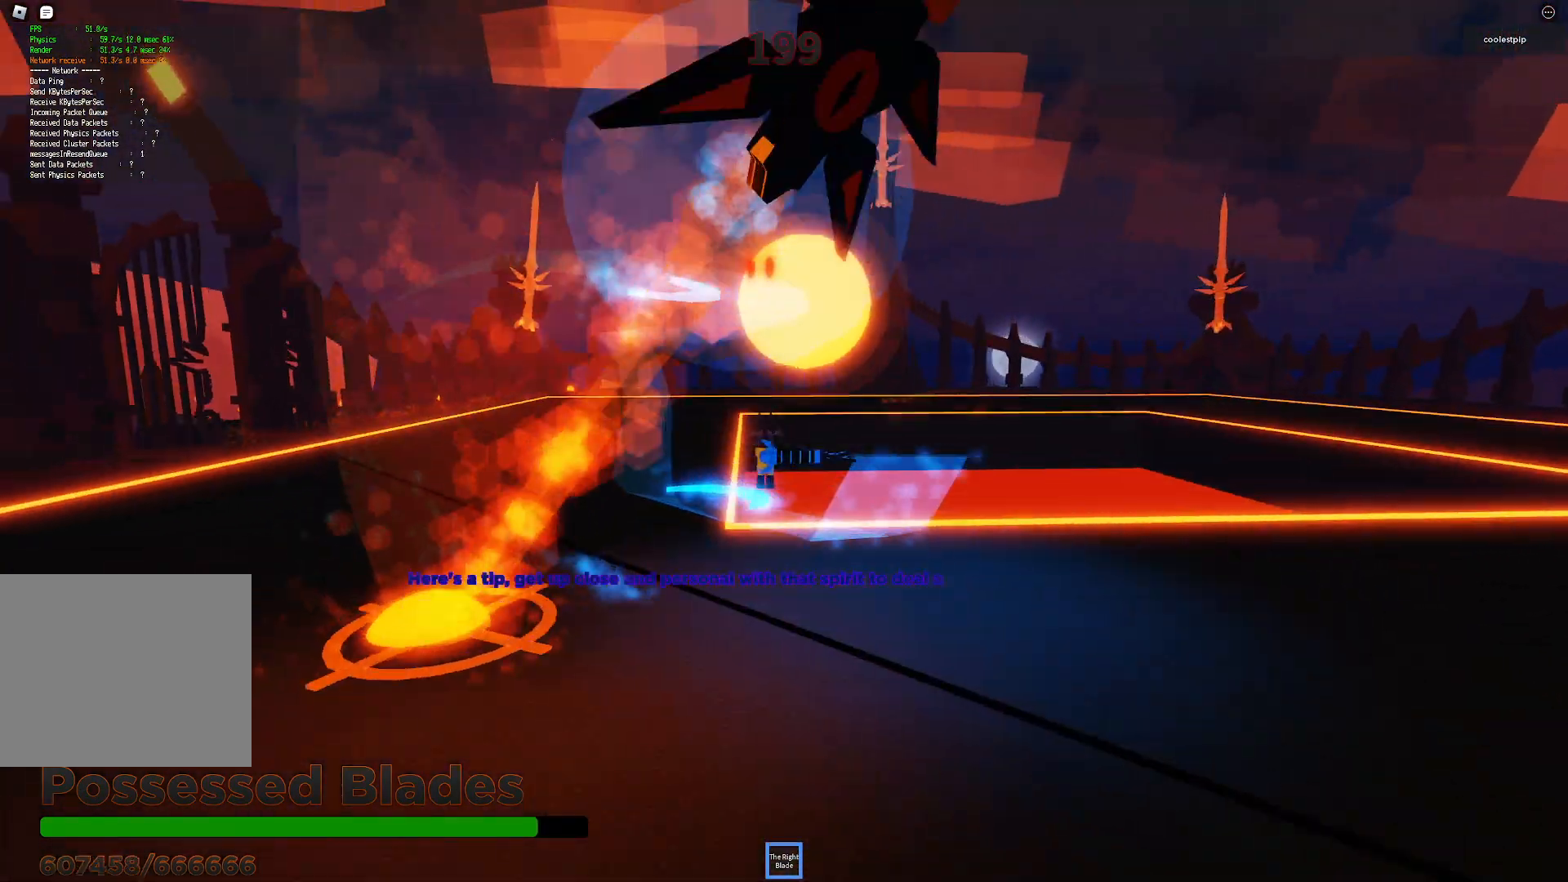
{"keys": ["space", "w"], "events": [[33, "d", "down"], [150, "d", "up"], [400, "w", "down"]]}
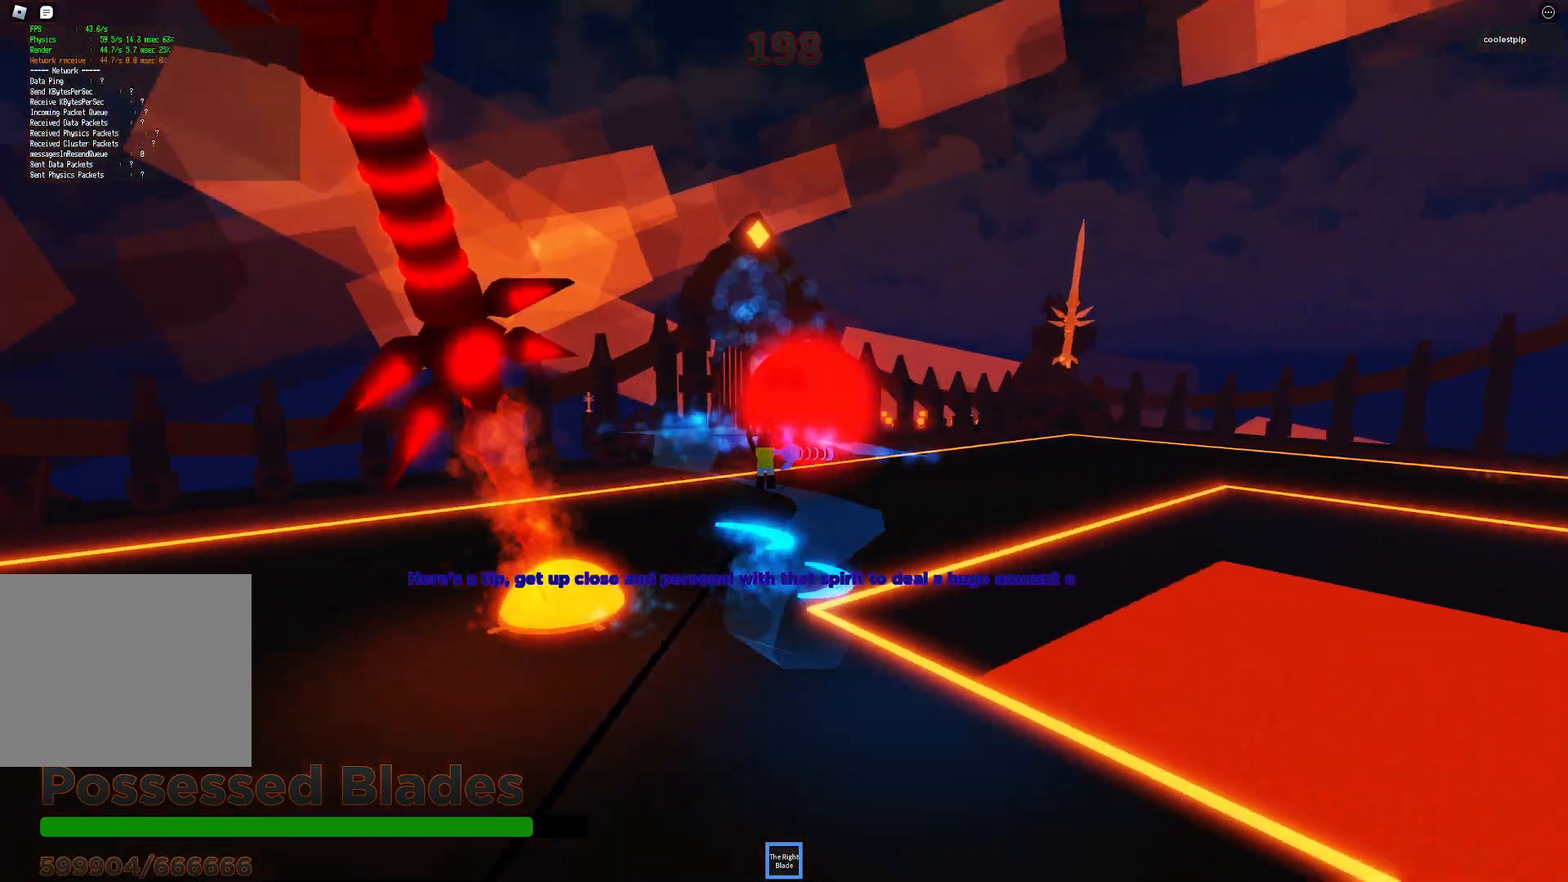
{"keys": ["space", "w"], "events": [[16, "w", "up"], [483, "w", "down"]]}
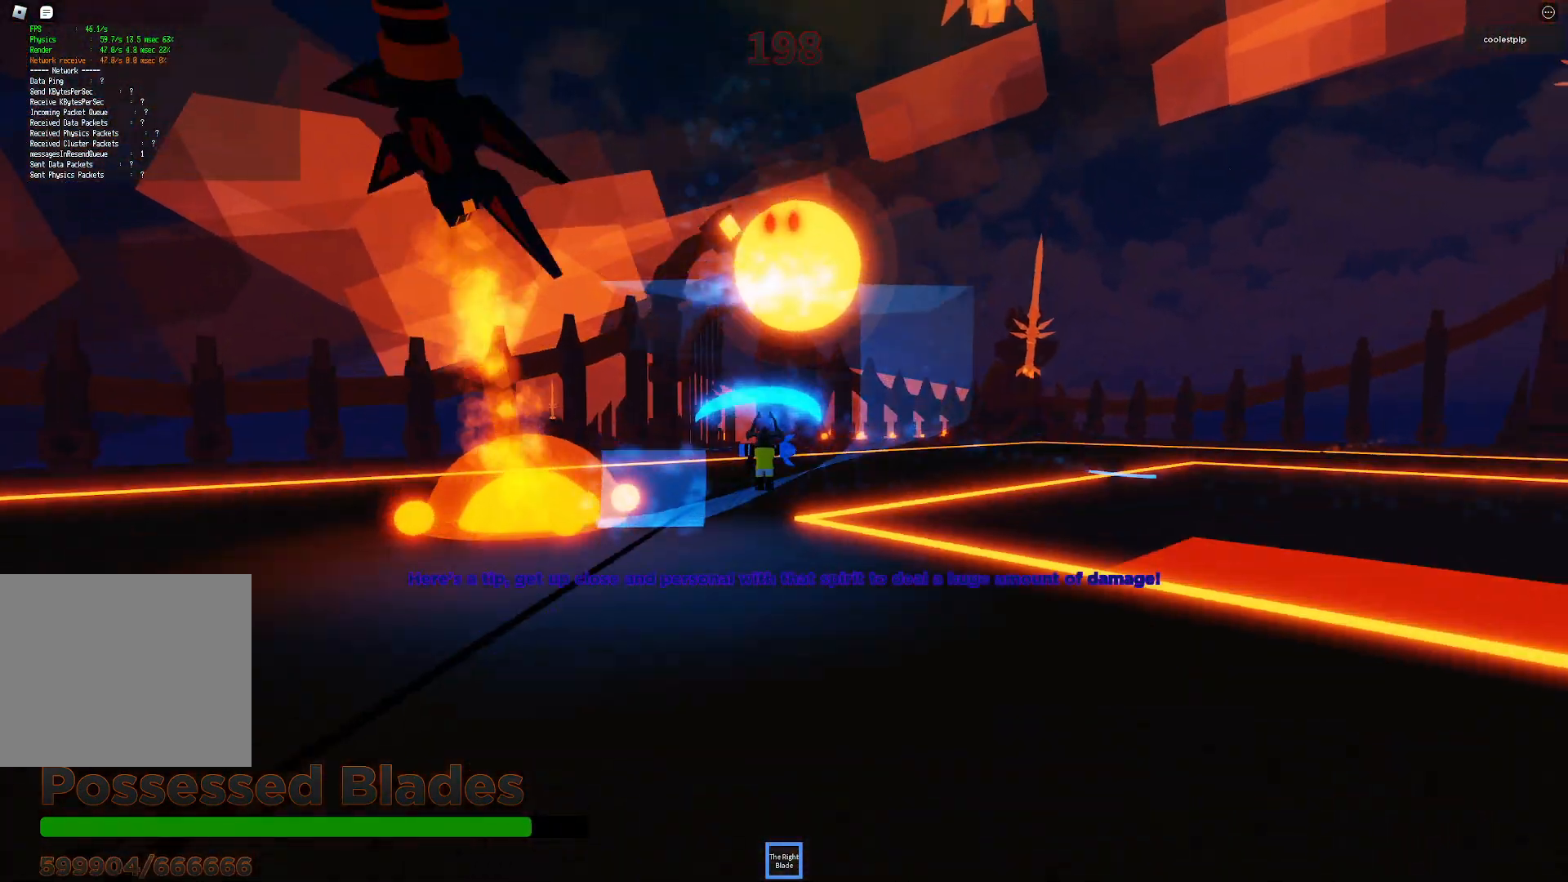
{"keys": ["space"], "events": [[183, "w", "up"]]}
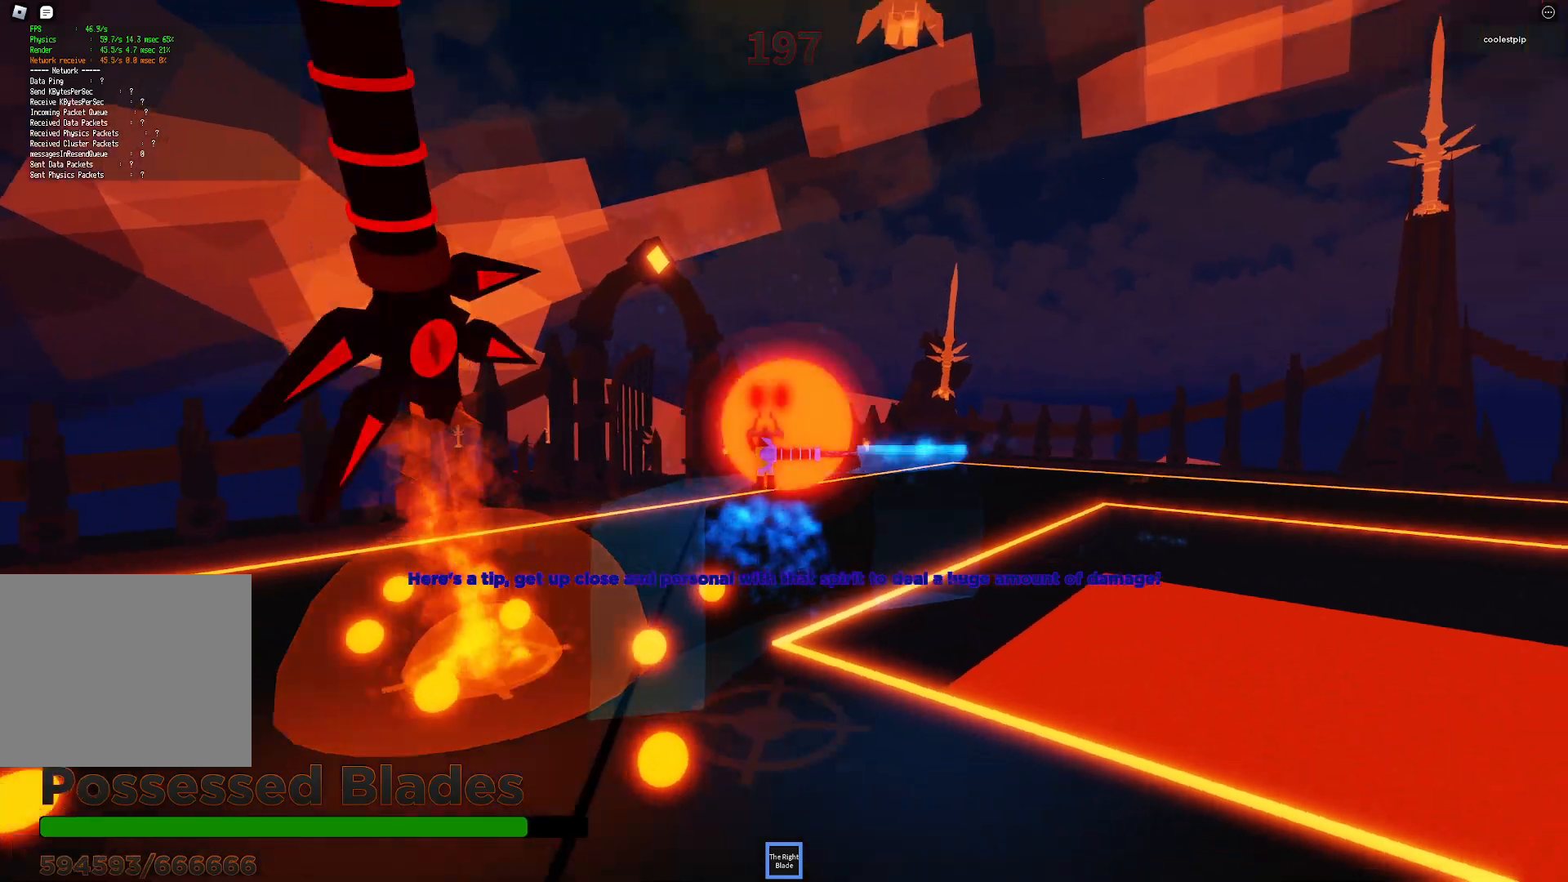
{"keys": ["a", "space"], "events": [[200, "e", "down"], [233, "e", "up"], [400, "a", "down"]]}
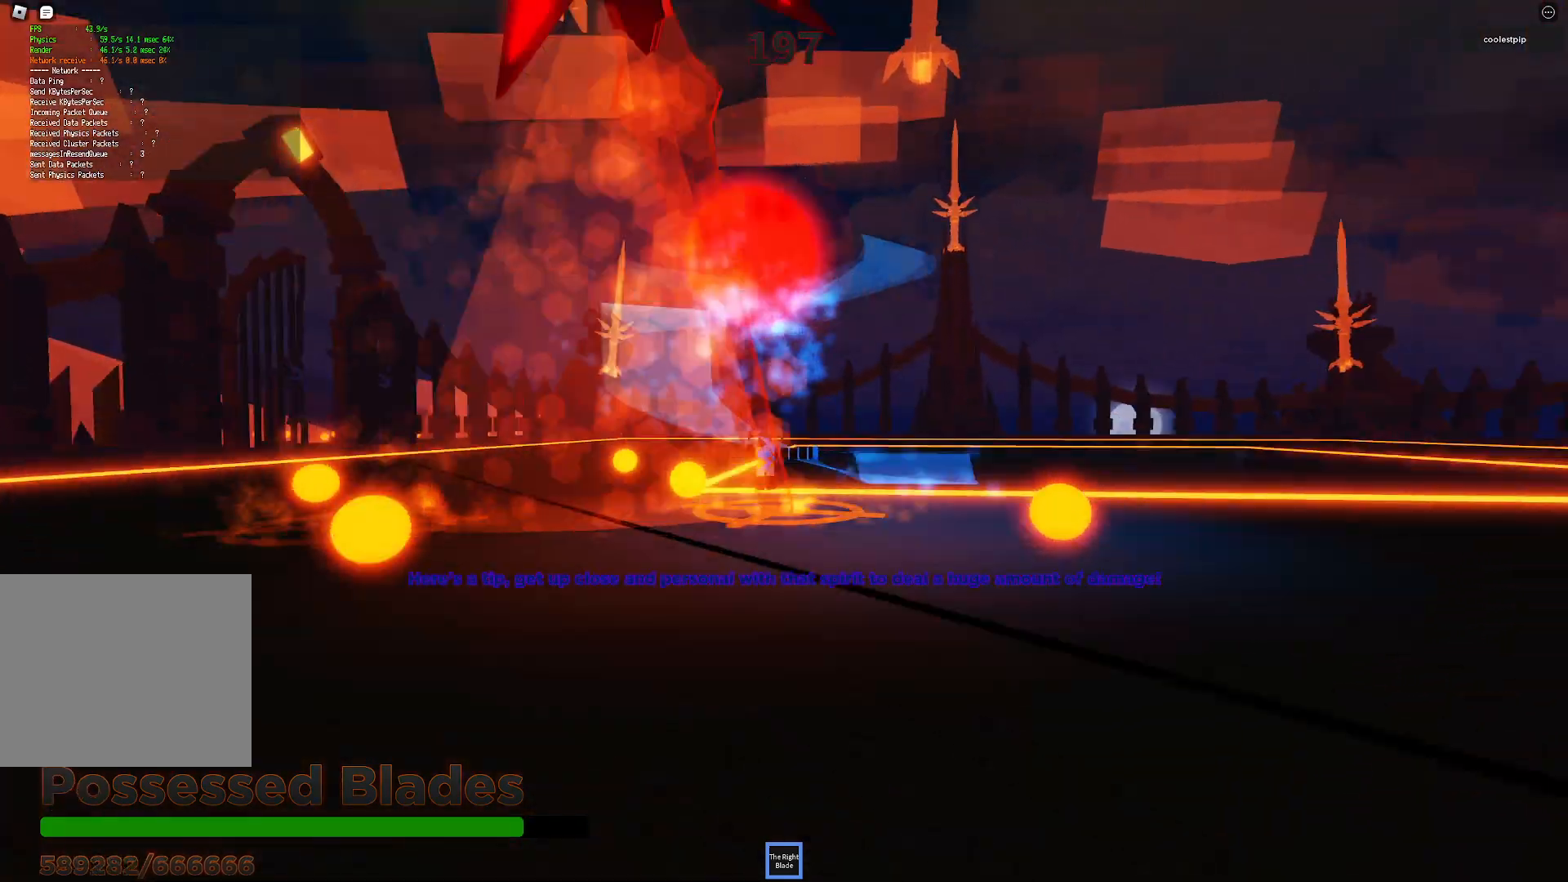
{"keys": ["space", "w"], "events": [[300, "a", "up"], [466, "w", "down"]]}
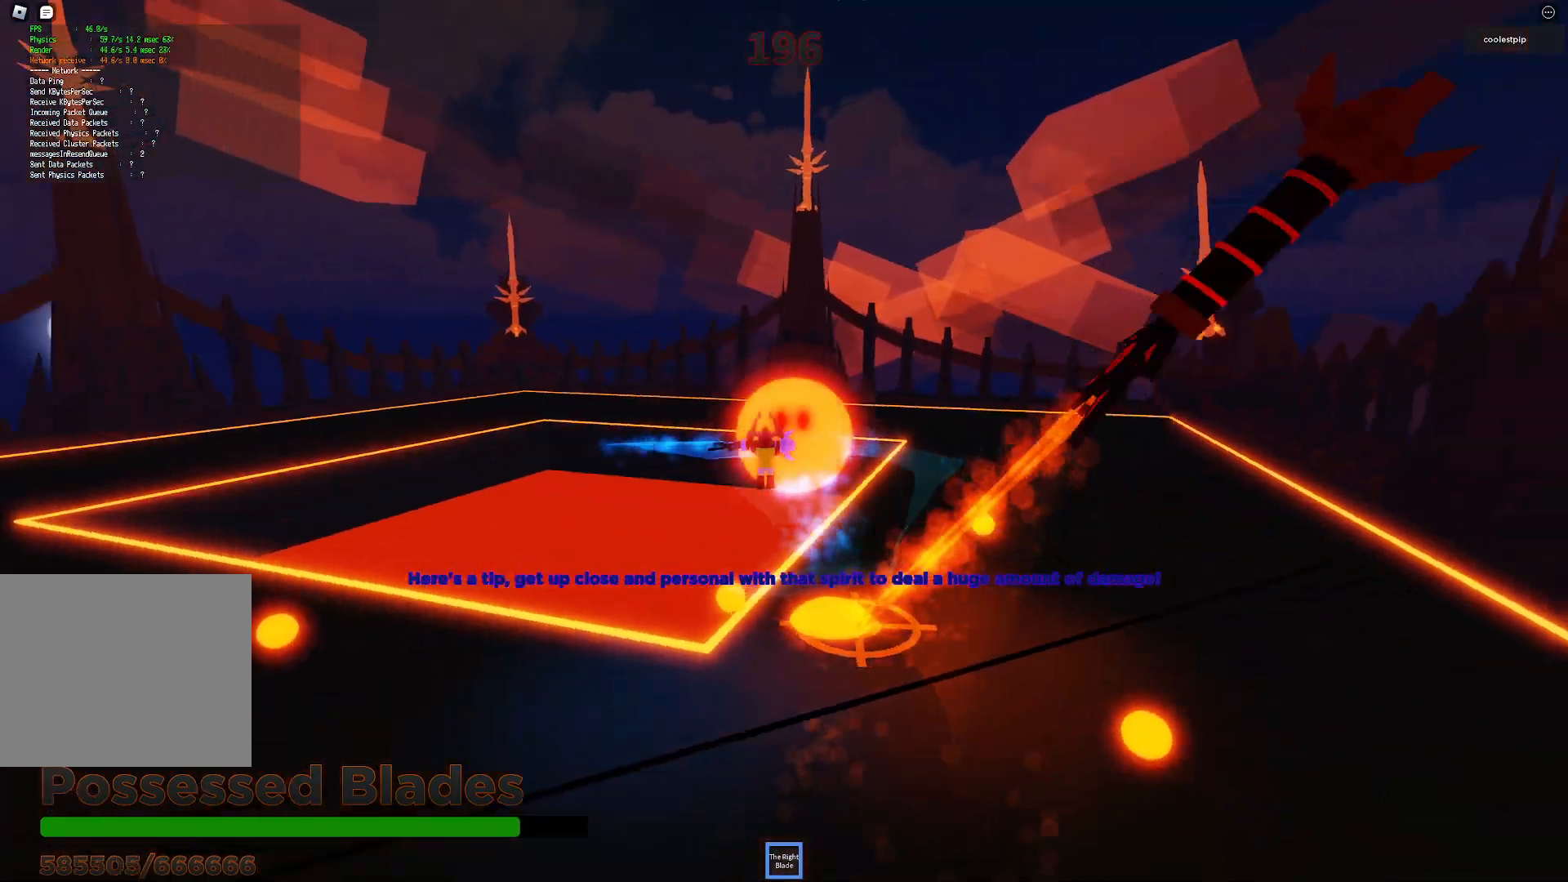
{"keys": ["space"], "events": [[116, "w", "up"], [166, "a", "down"], [200, "a", "up"]]}
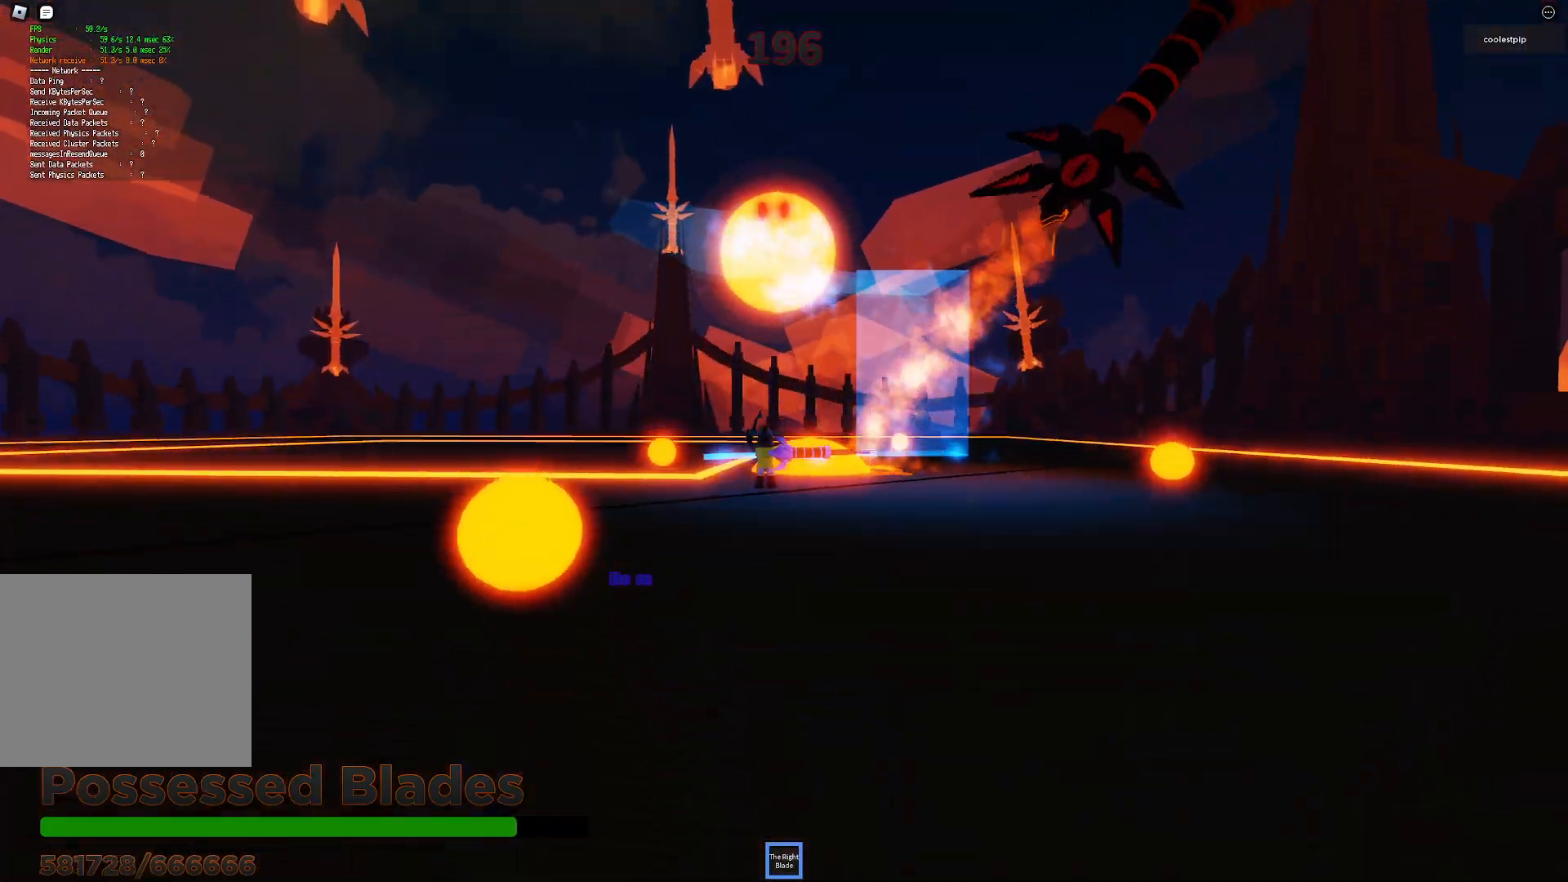
{"keys": ["space"], "events": [[350, "s", "down"], [500, "s", "up"]]}
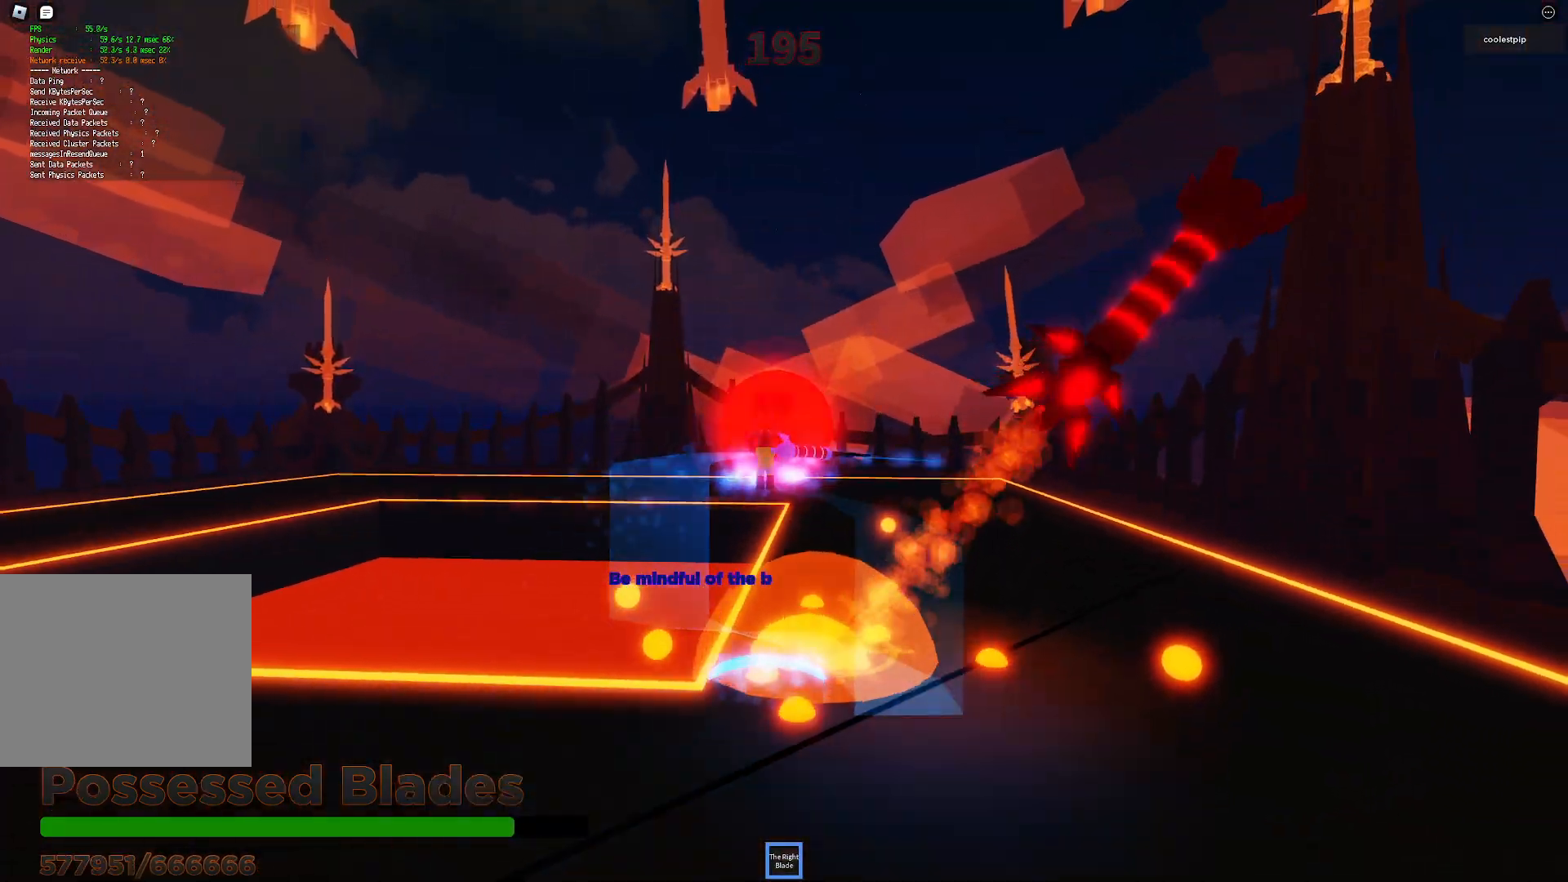
{"keys": ["space"], "events": [[116, "d", "down"], [150, "w", "down"], [366, "w", "up"], [433, "d", "up"]]}
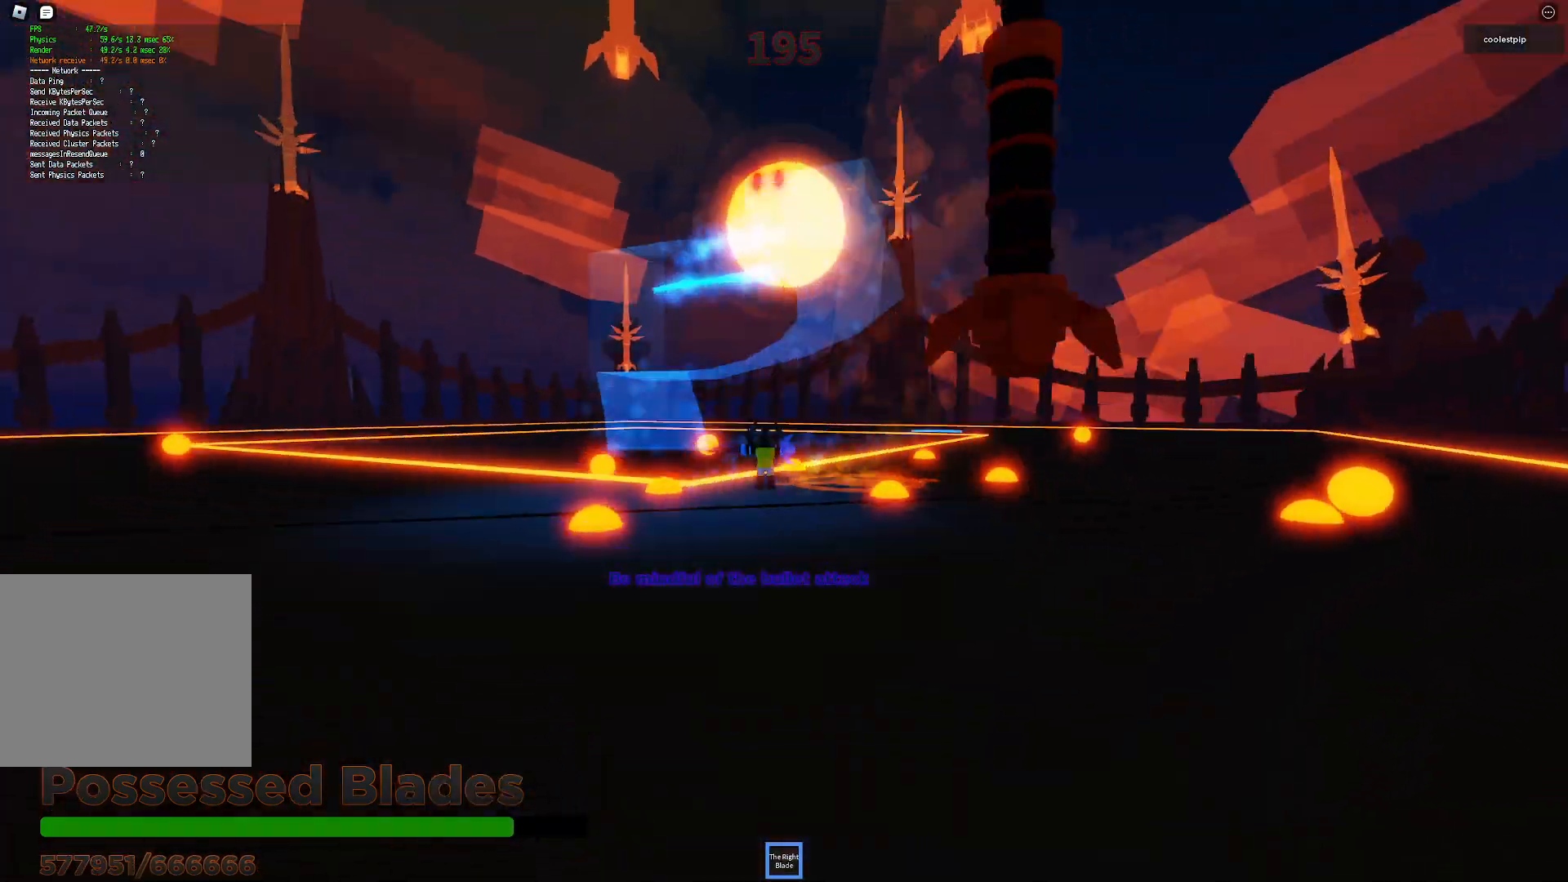
{"keys": ["space"], "events": [[66, "w", "down"], [100, "d", "down"], [216, "d", "up"], [350, "d", "down"], [350, "w", "up"], [383, "d", "up"]]}
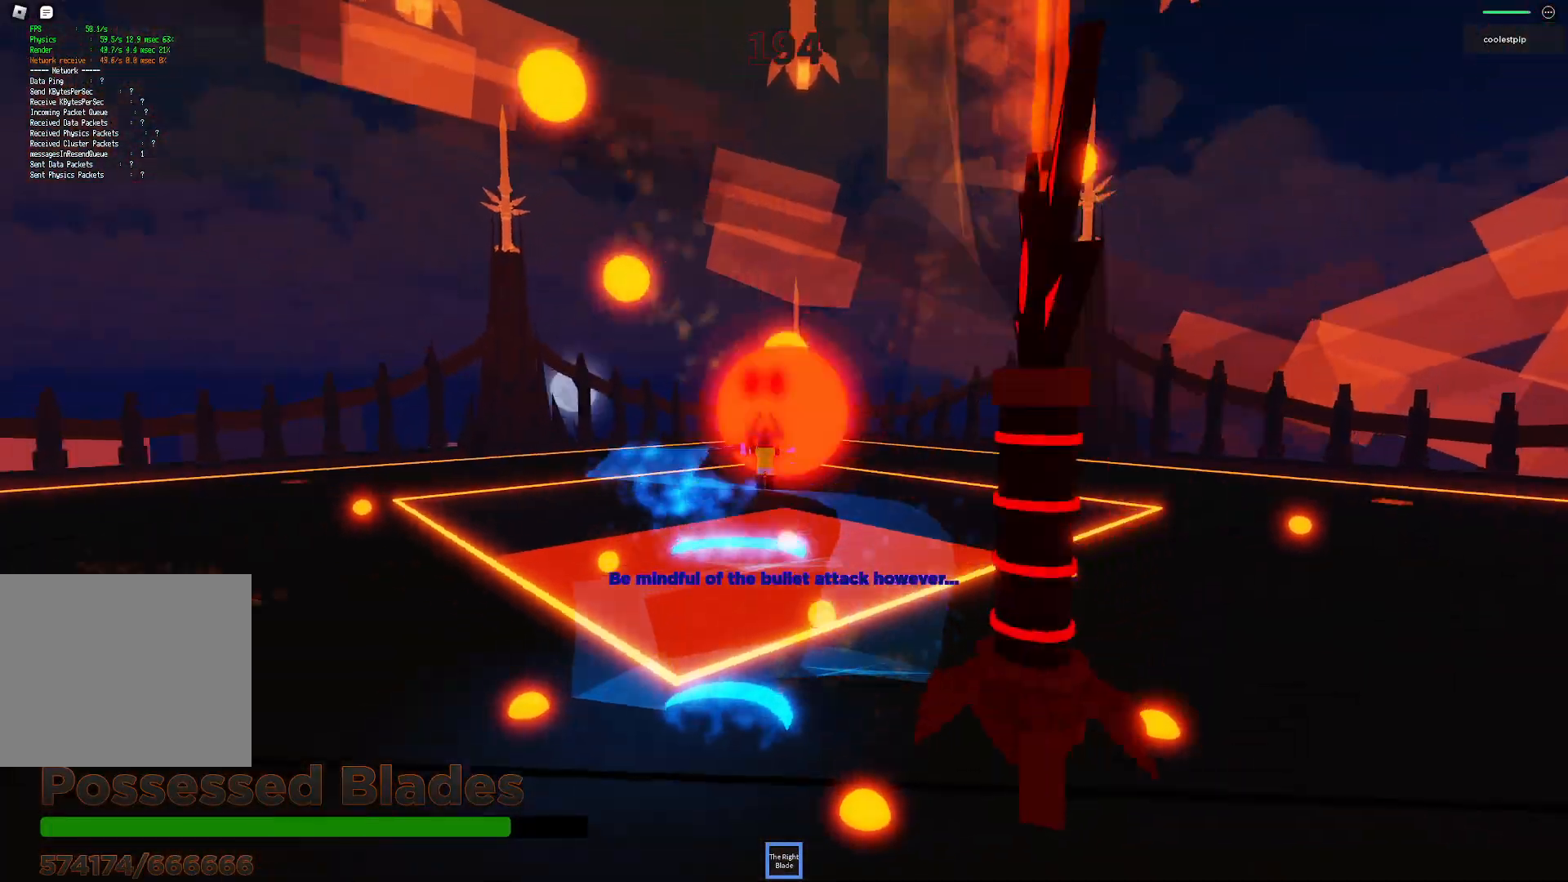
{"keys": ["space"], "events": [[33, "d", "down"], [50, "s", "down"], [266, "s", "up"], [283, "d", "up"]]}
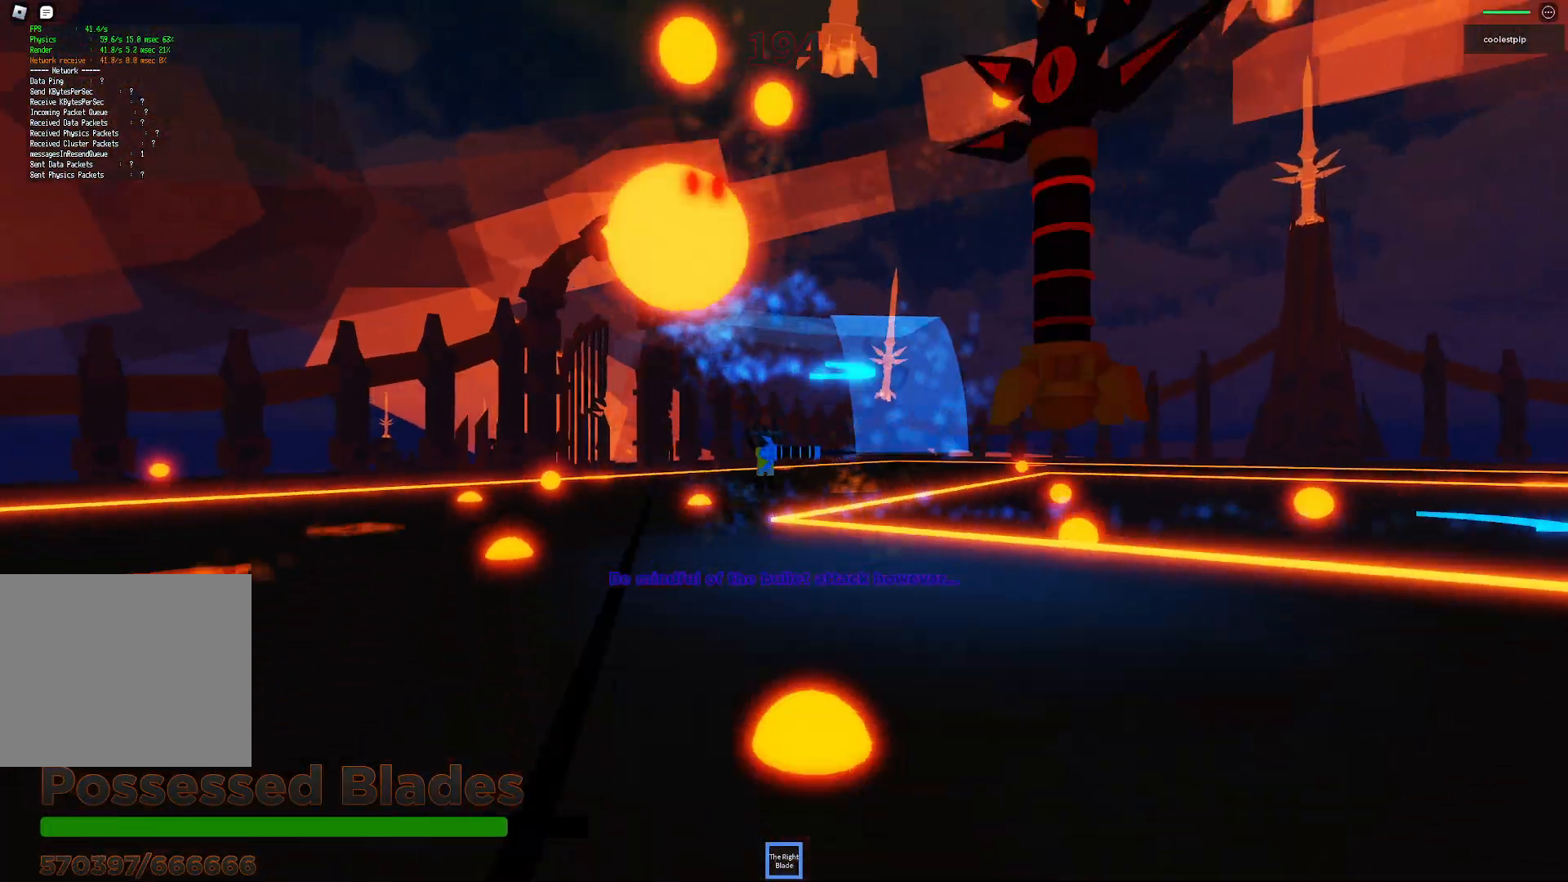
{"keys": ["a", "space", "w"], "events": [[200, "a", "down"], [283, "w", "down"]]}
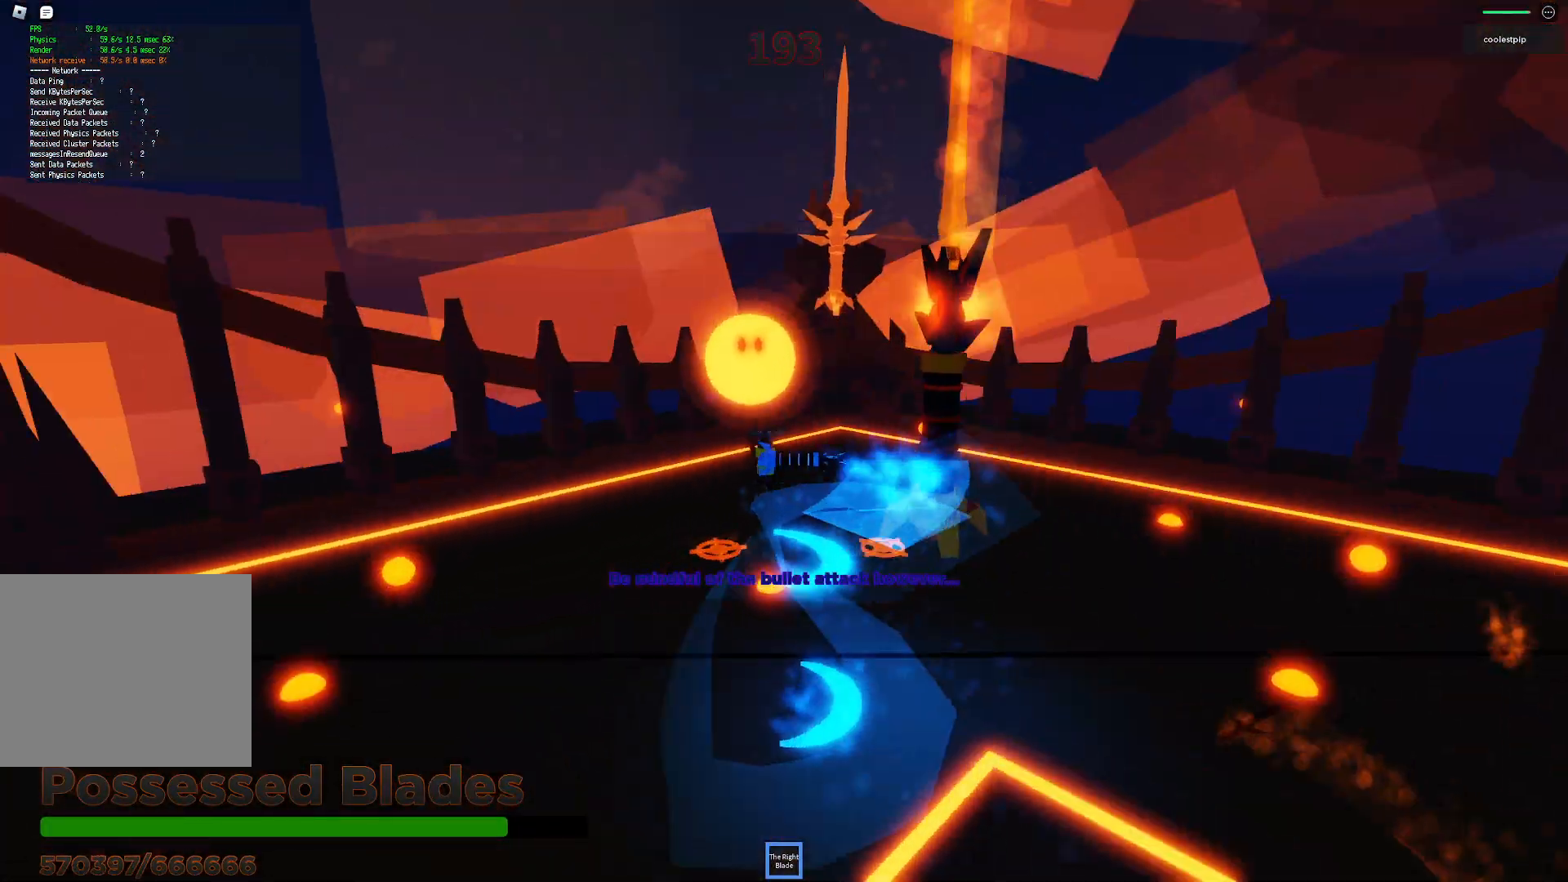
{"keys": ["space"], "events": [[166, "a", "up"], [316, "a", "down"], [350, "w", "up"], [366, "a", "up"]]}
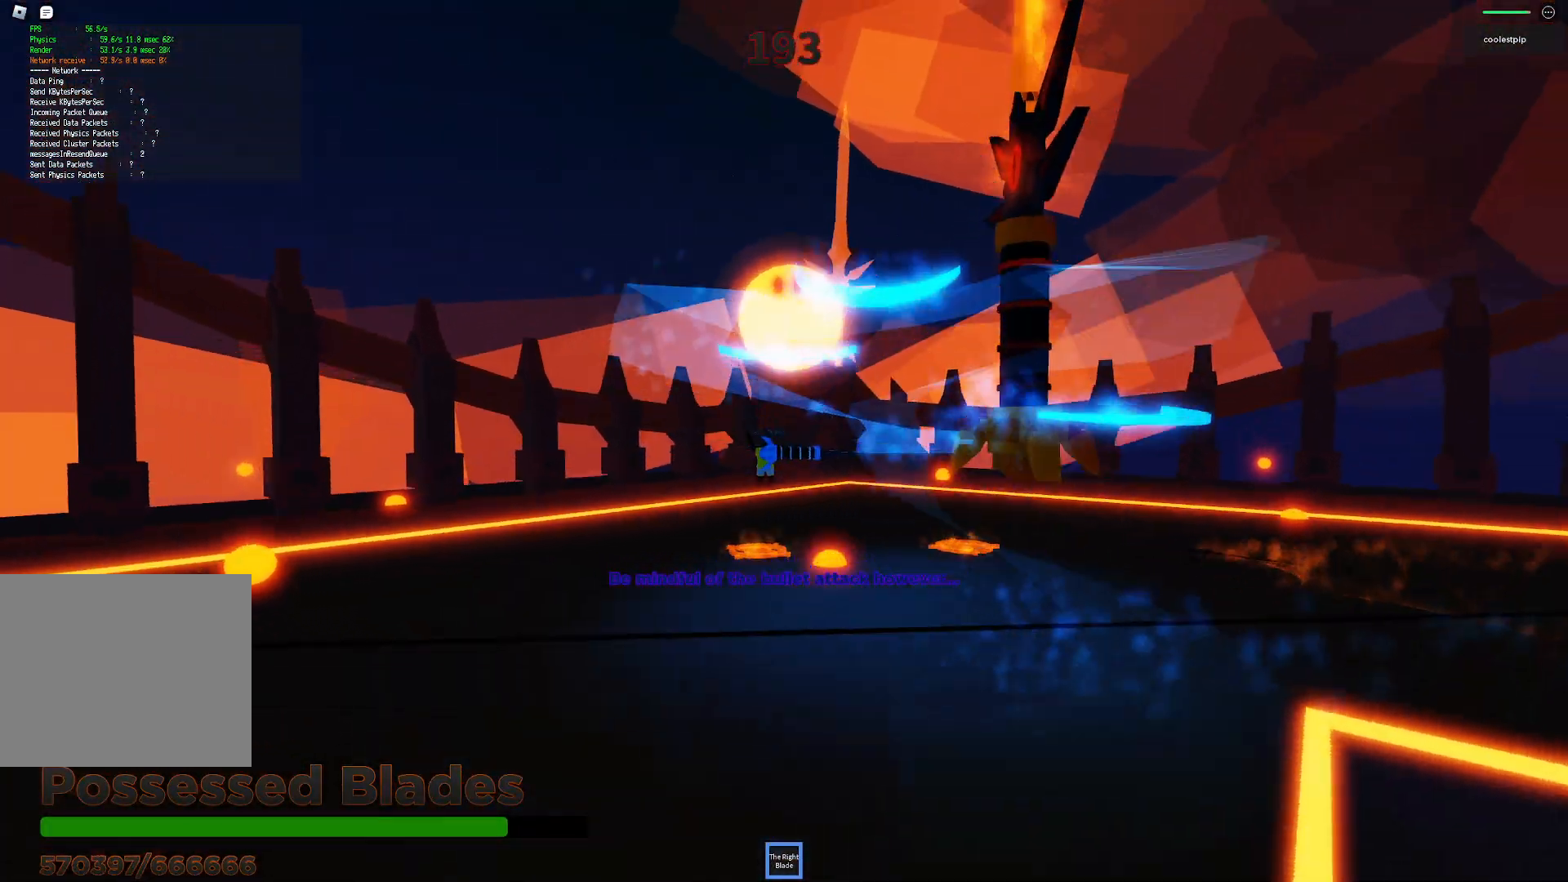
{"keys": ["space"], "events": [[33, "w", "down"], [433, "w", "up"]]}
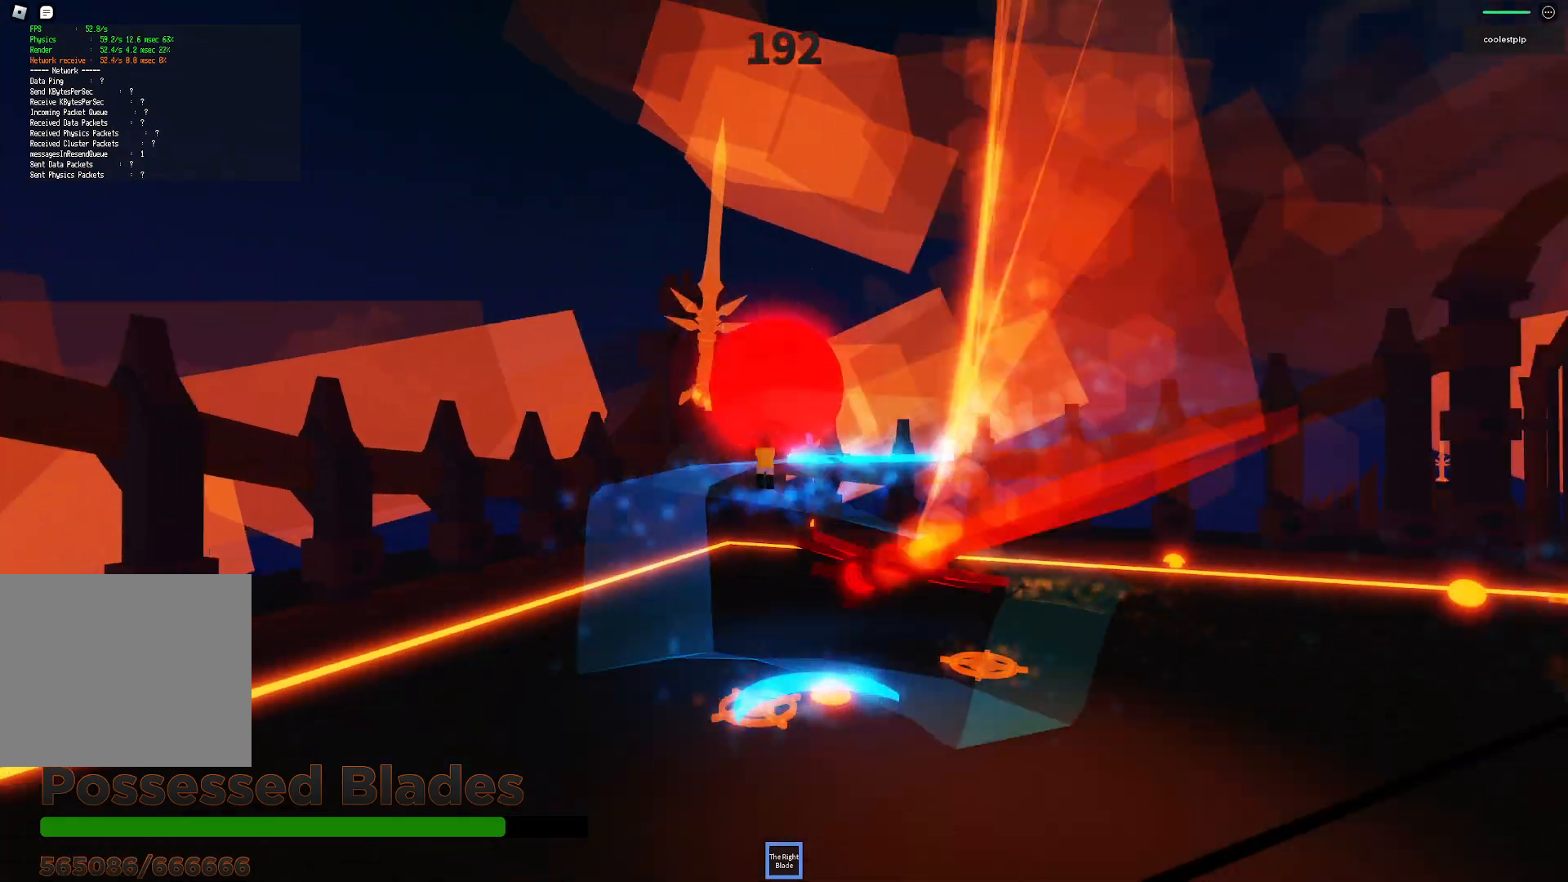
{"keys": ["space"], "events": [[66, "a", "down"], [100, "s", "down"], [250, "a", "up"], [350, "s", "up"]]}
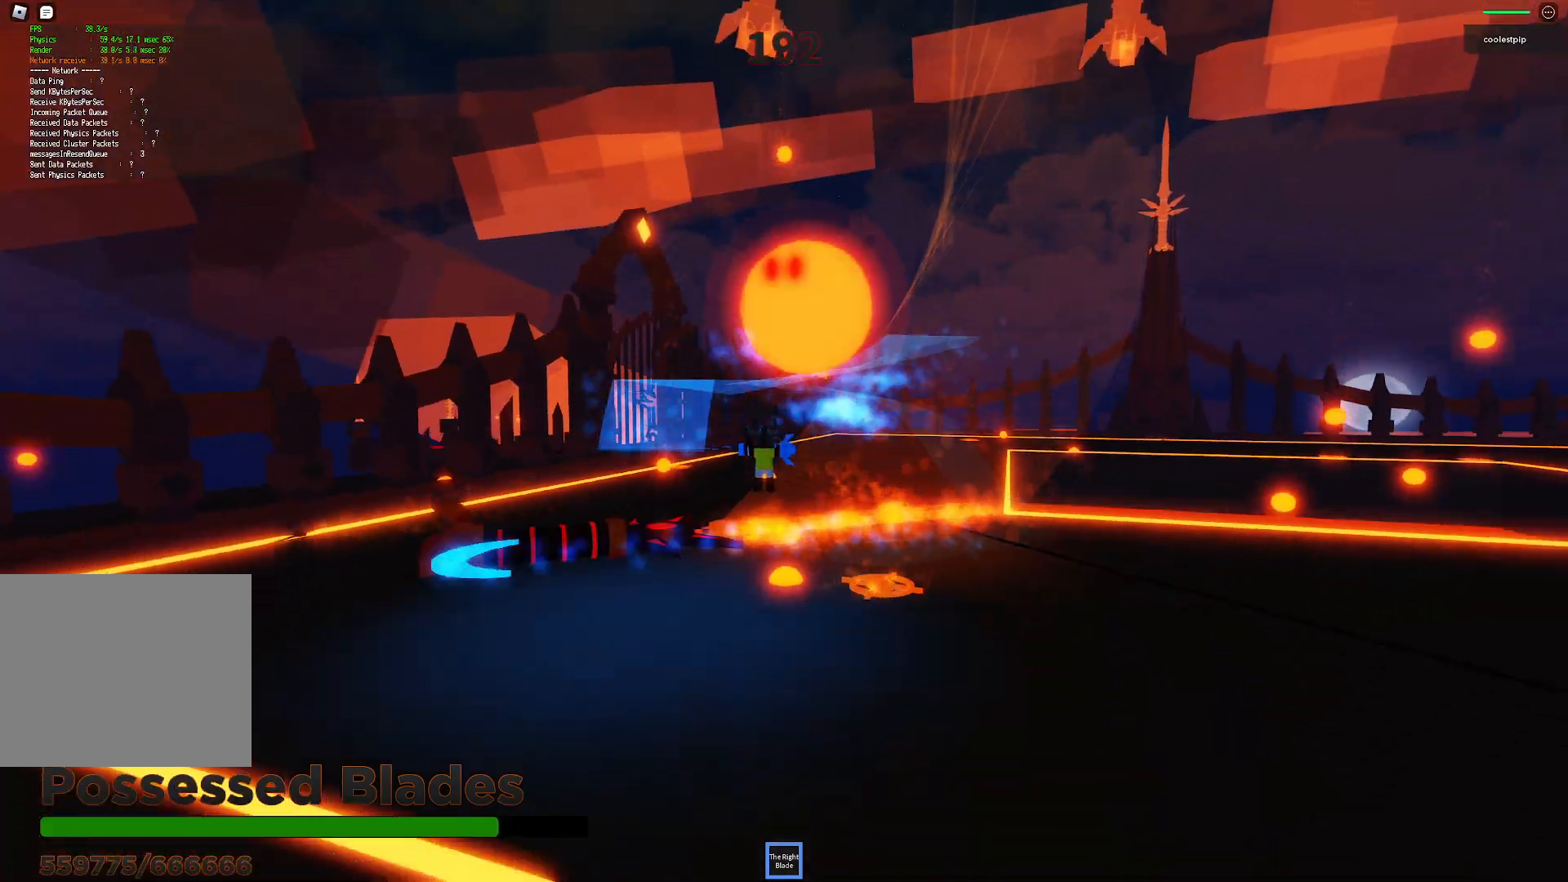
{"keys": ["space", "w"], "events": [[116, "space", "up"], [333, "space", "down"], [416, "w", "down"]]}
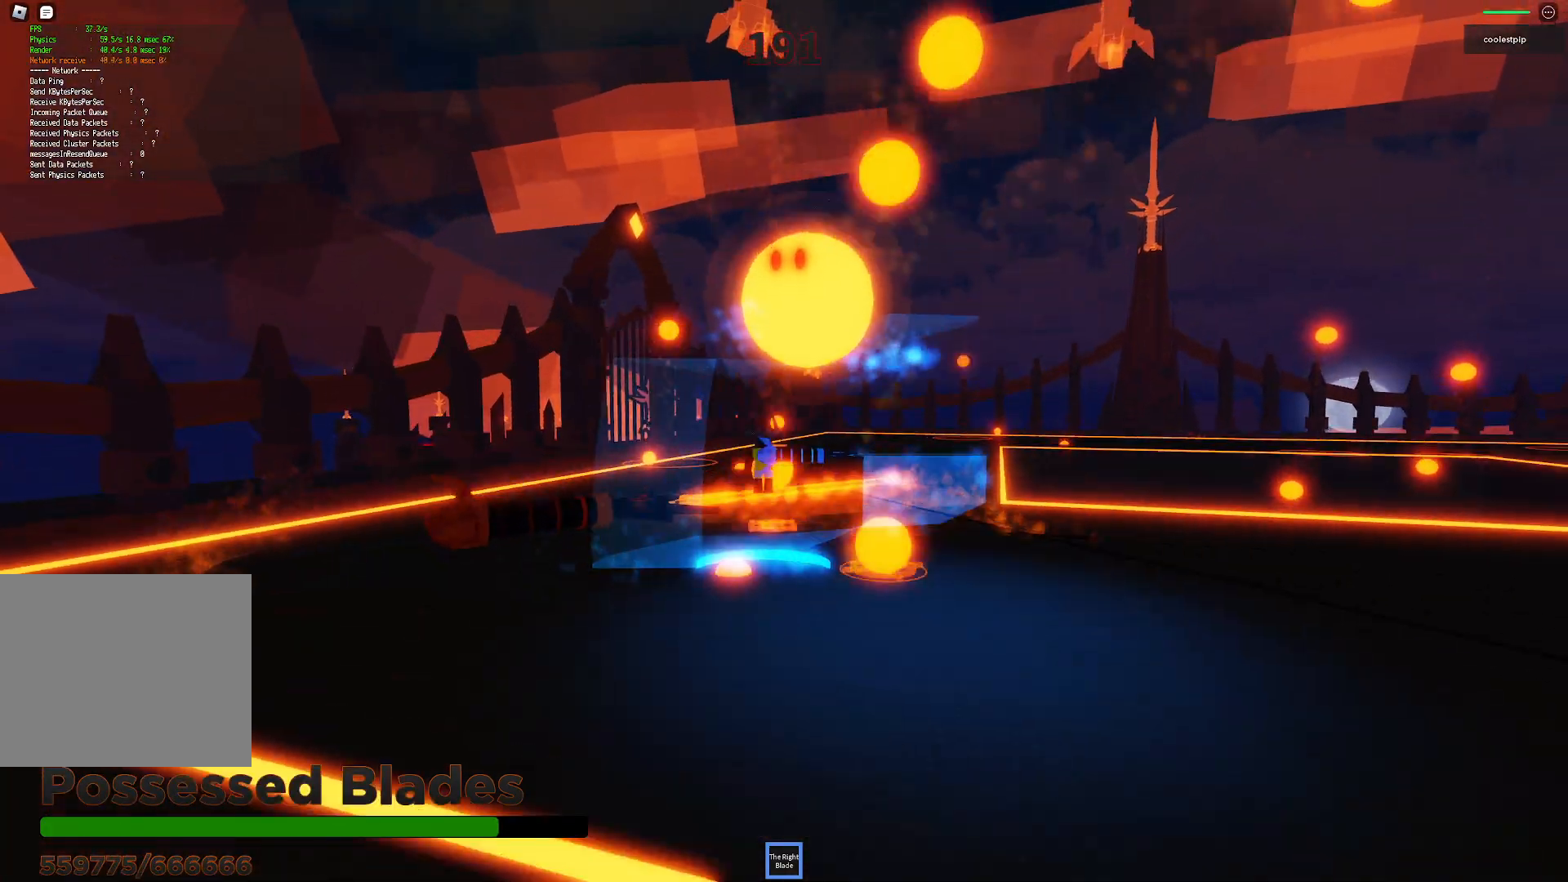
{"keys": ["s", "space"]}
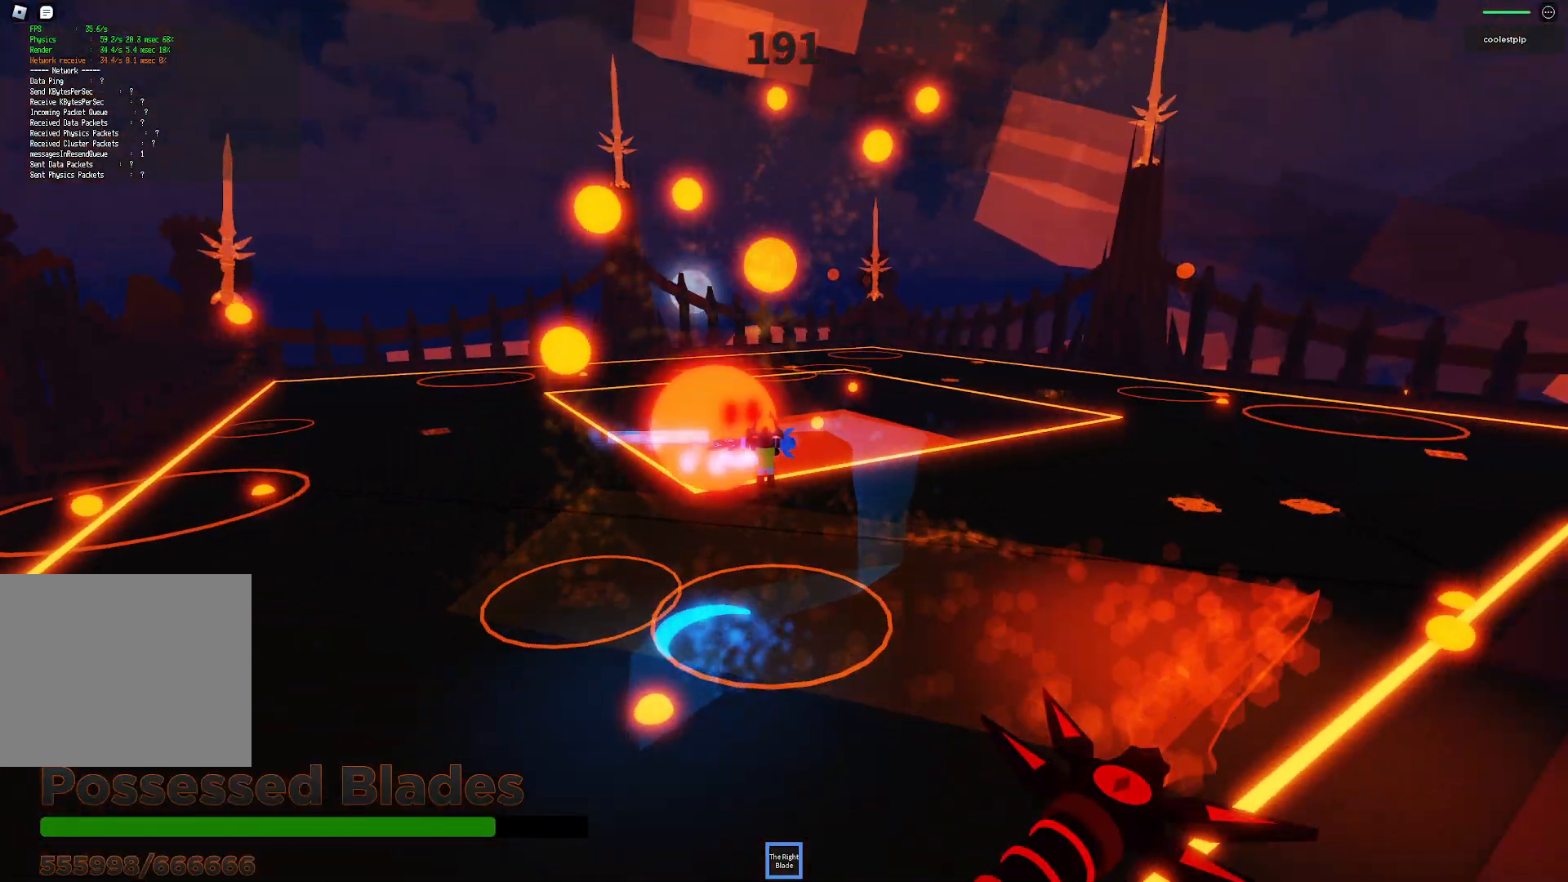
{"keys": ["space", "w"], "events": [[33, "a", "down"], [33, "s", "up"], [100, "s", "down"], [300, "a", "up"], [350, "s", "up"], [433, "w", "down"]]}
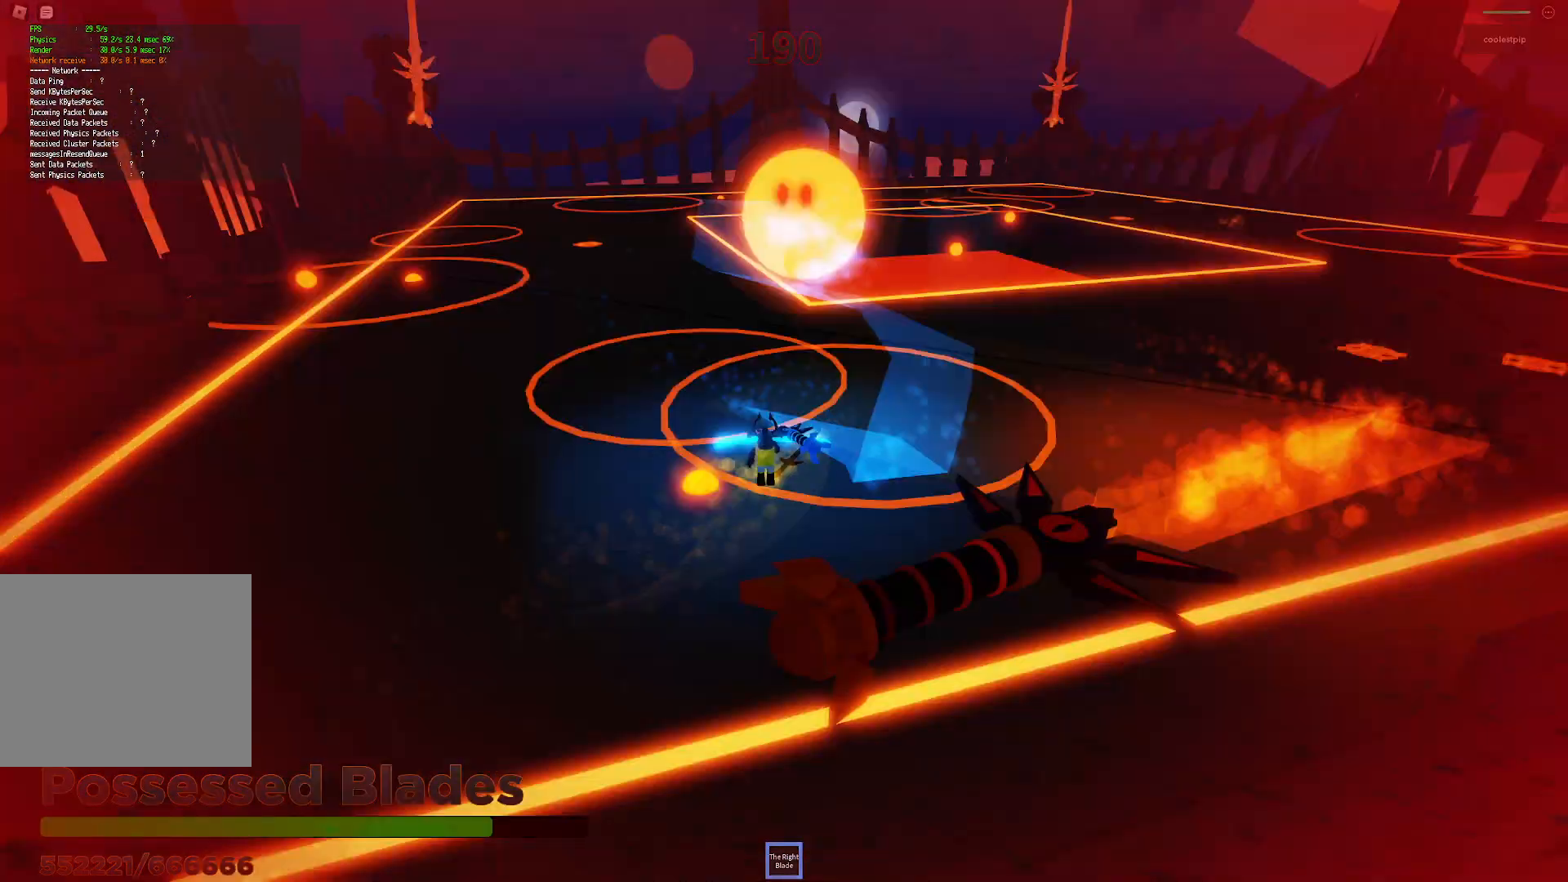
{"keys": ["space", "w"], "events": []}
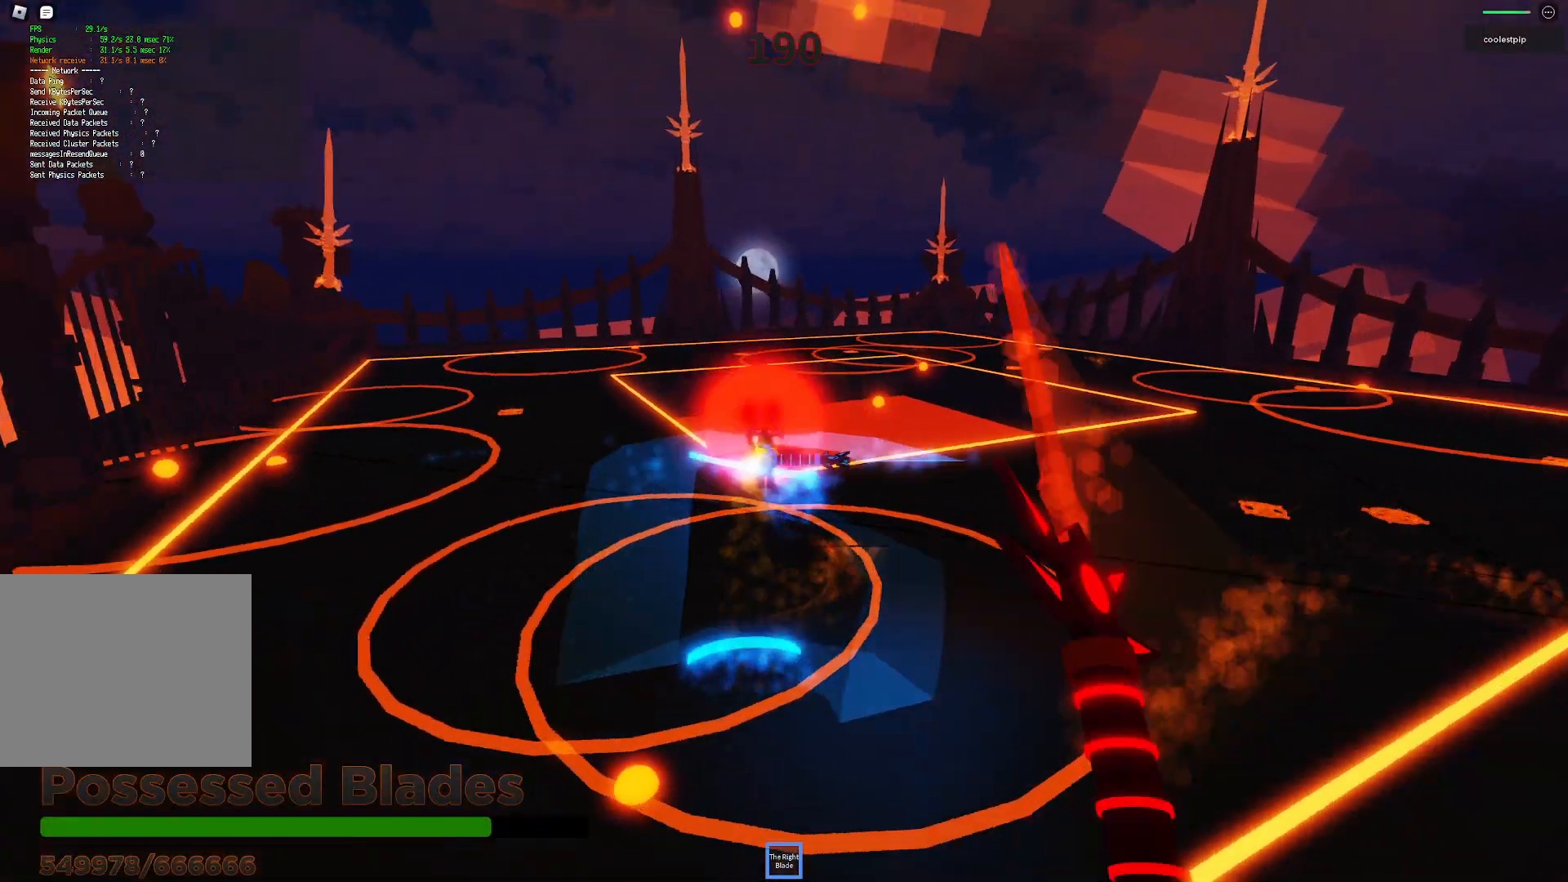
{"keys": ["a", "s", "space"], "events": [[166, "w", "up"], [433, "s", "down"], [483, "a", "down"]]}
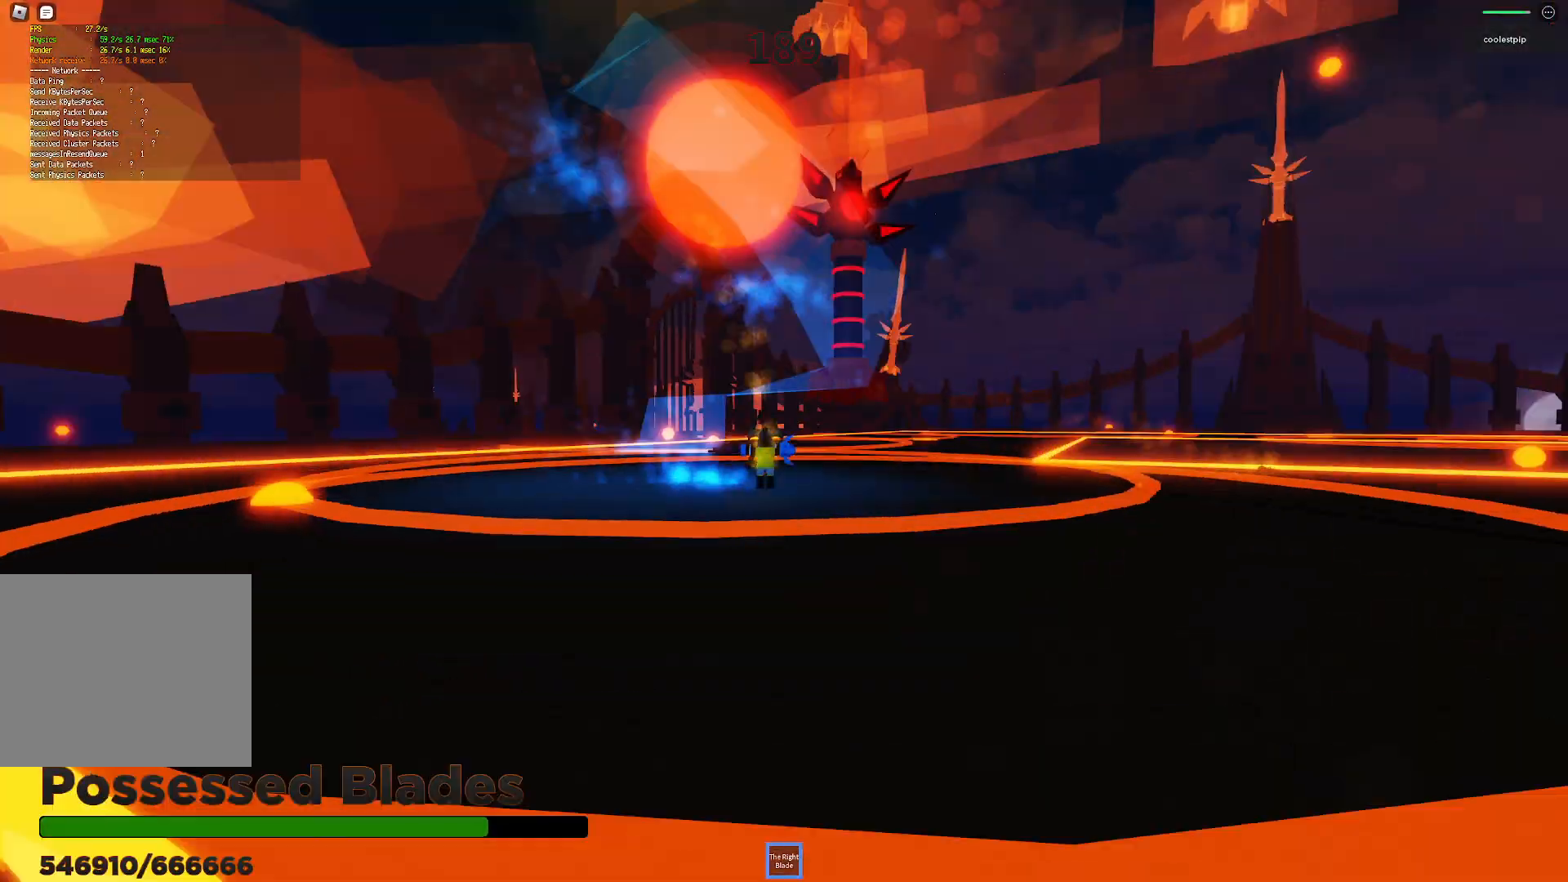
{"keys": ["d", "space"], "events": [[150, "a", "up"], [166, "s", "up"], [483, "d", "down"]]}
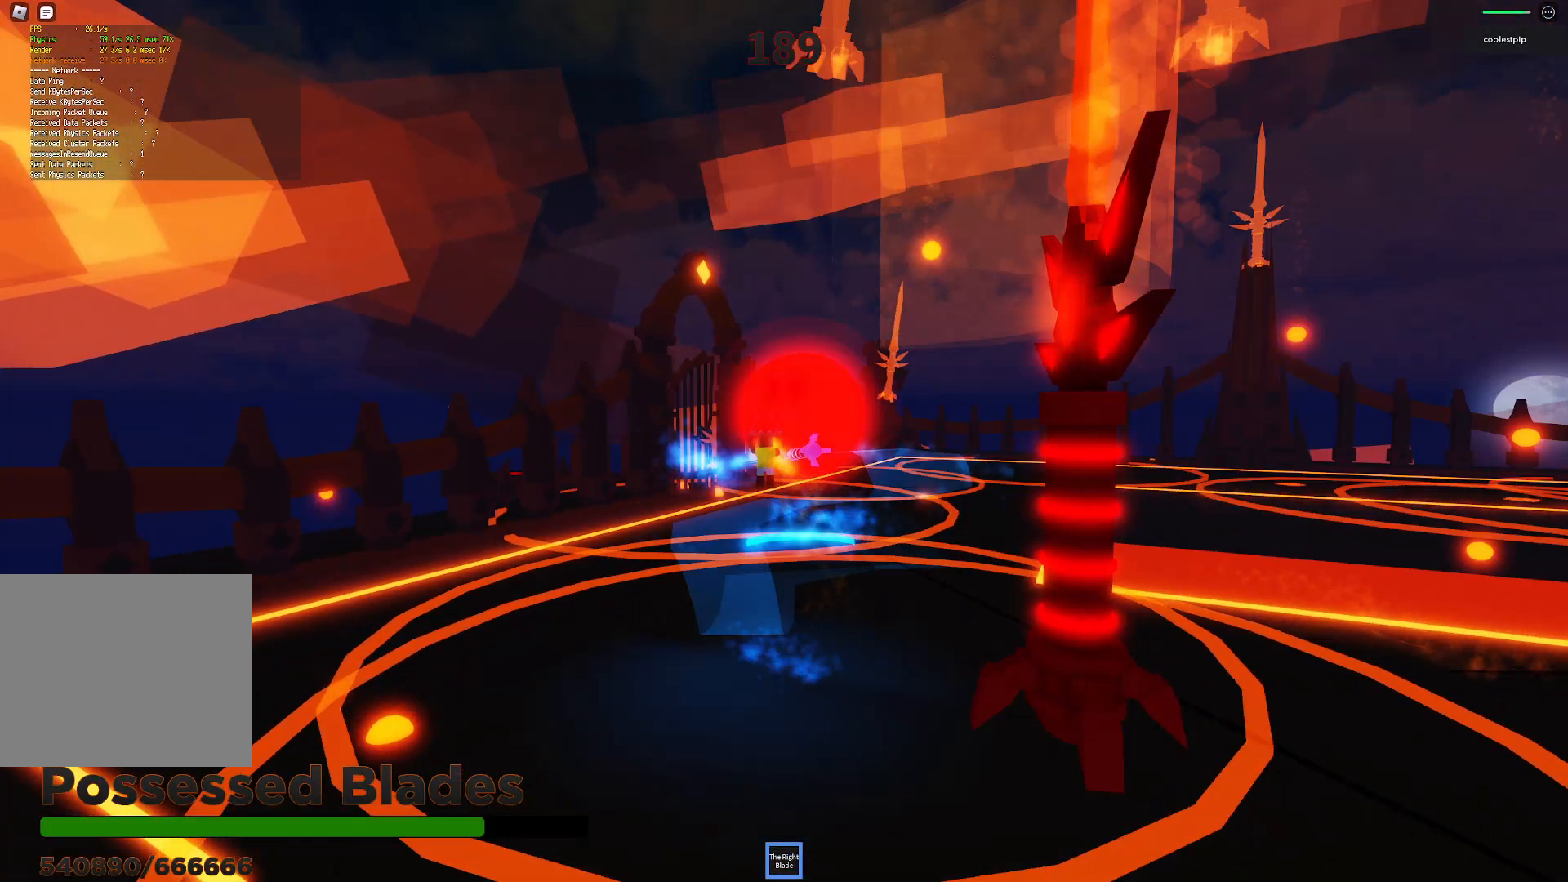
{"keys": ["space"], "events": [[166, "d", "up"]]}
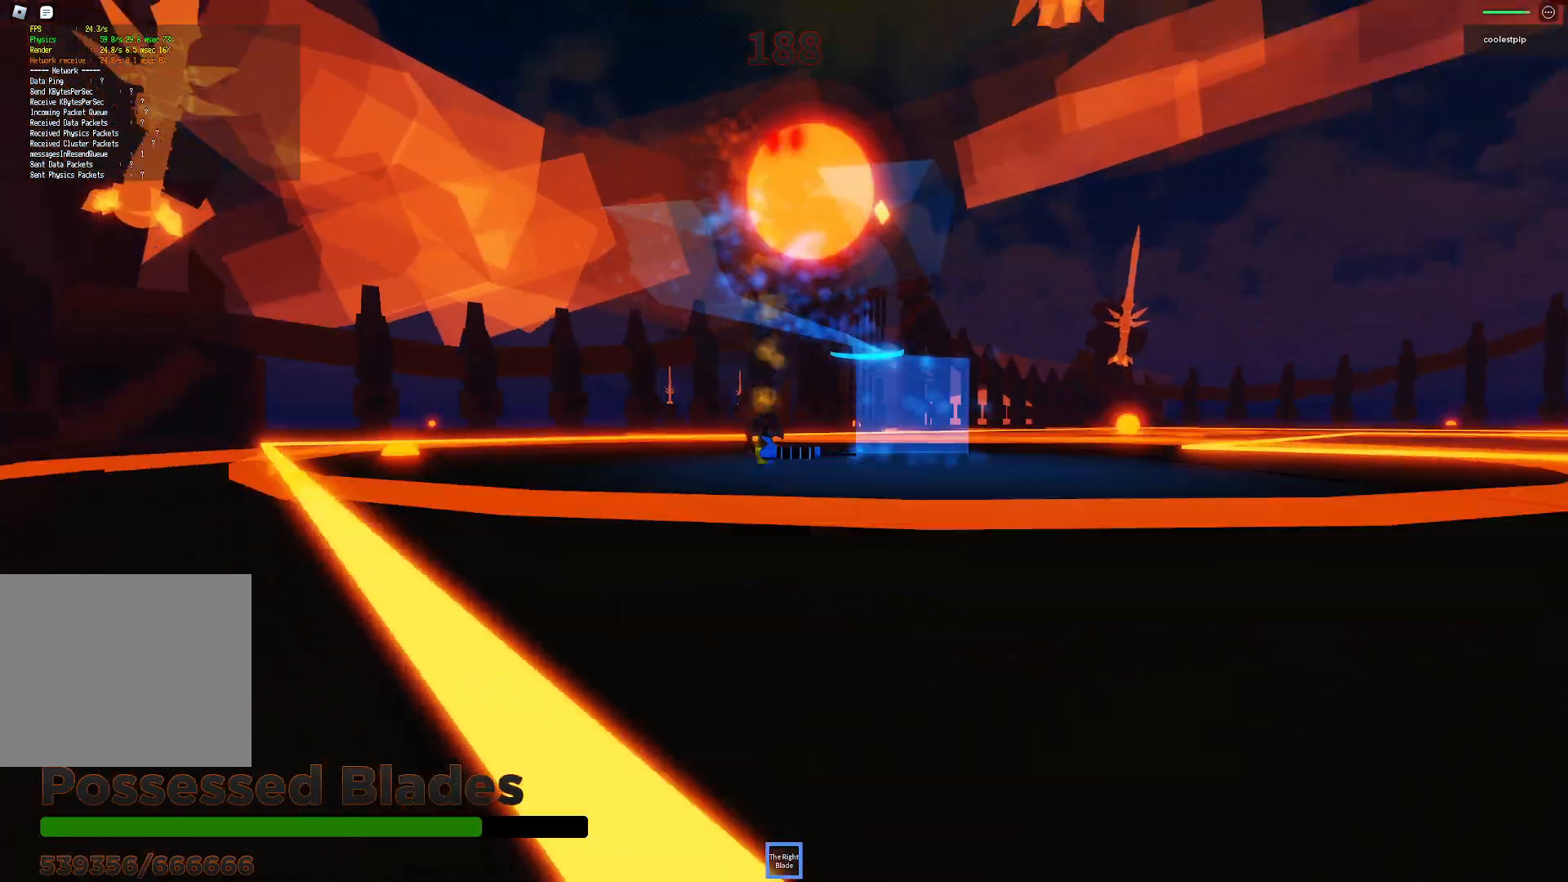
{"keys": ["d", "space"]}
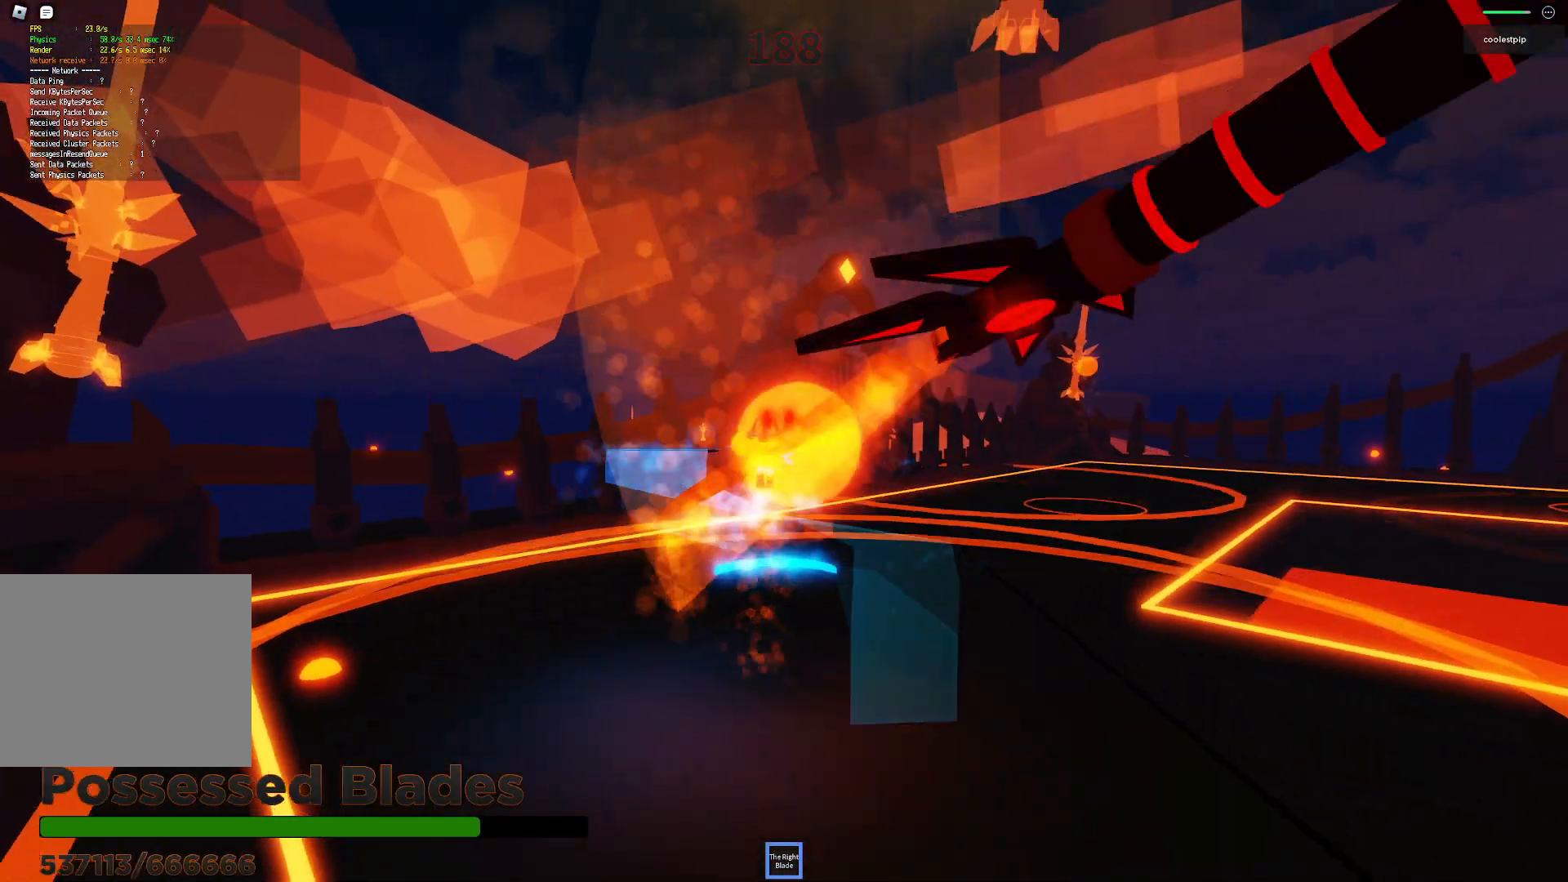
{"keys": ["d", "space"], "events": [[100, "s", "down"], [283, "s", "up"]]}
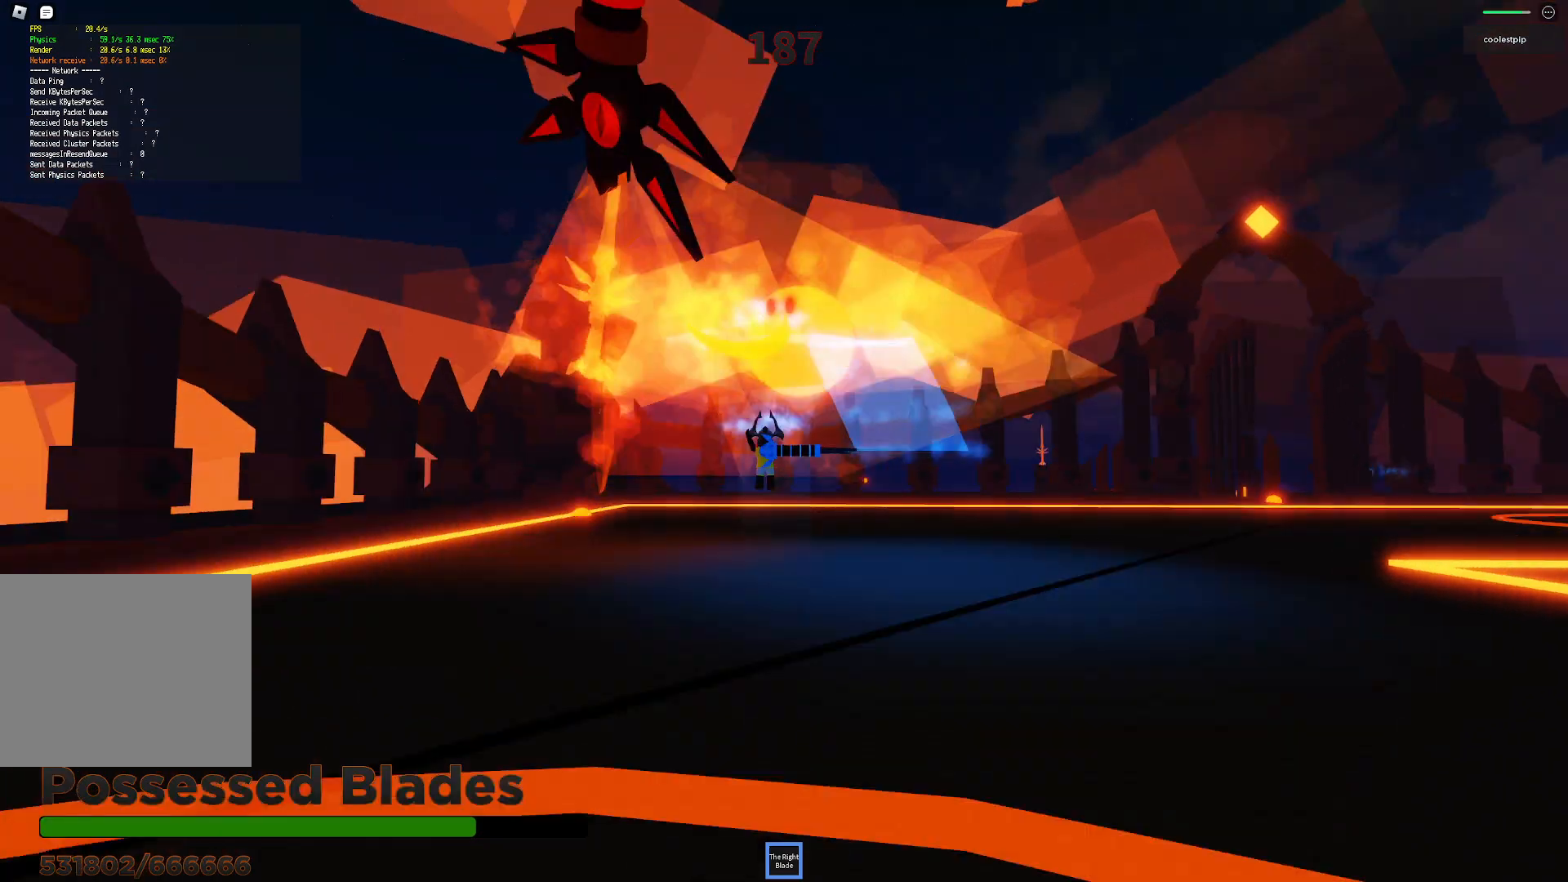
{"keys": ["d", "space", "w"], "events": [[233, "w", "down"], [266, "d", "up"], [316, "d", "down"], [350, "shift", "down"], [416, "shift", "up"]]}